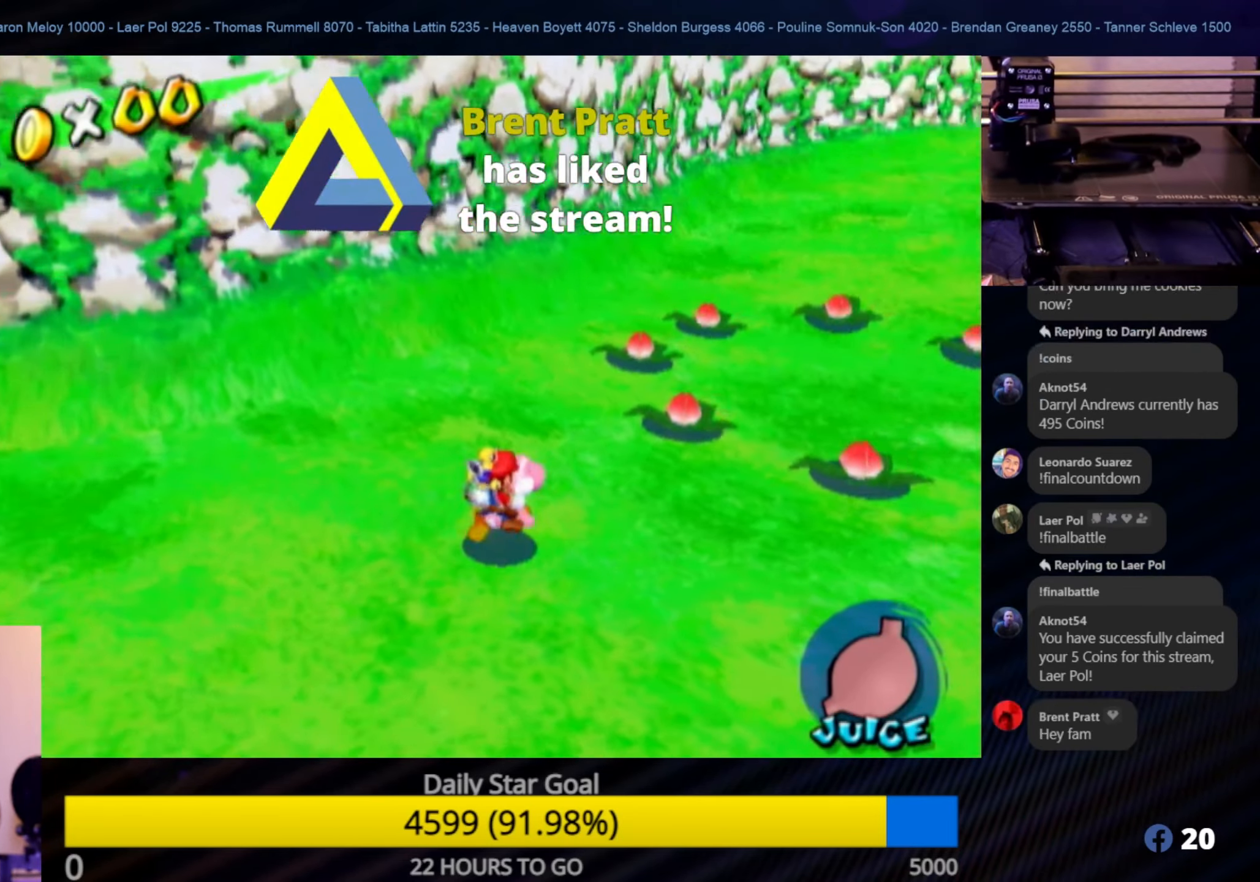
Gameplay with a controller (Nintendo layout); each line is a JSON object with the inputs held at the frame after it. "events" lists button and stick changes between this image and that frame as [ms after this image, input, new state], when the widget could be followed in between. Not read: L3 R3.
{"buttons": [], "left_stick": "center", "right_stick": "center", "events": [[16, "left_stick", "center"], [450, "right_stick", "center"]]}
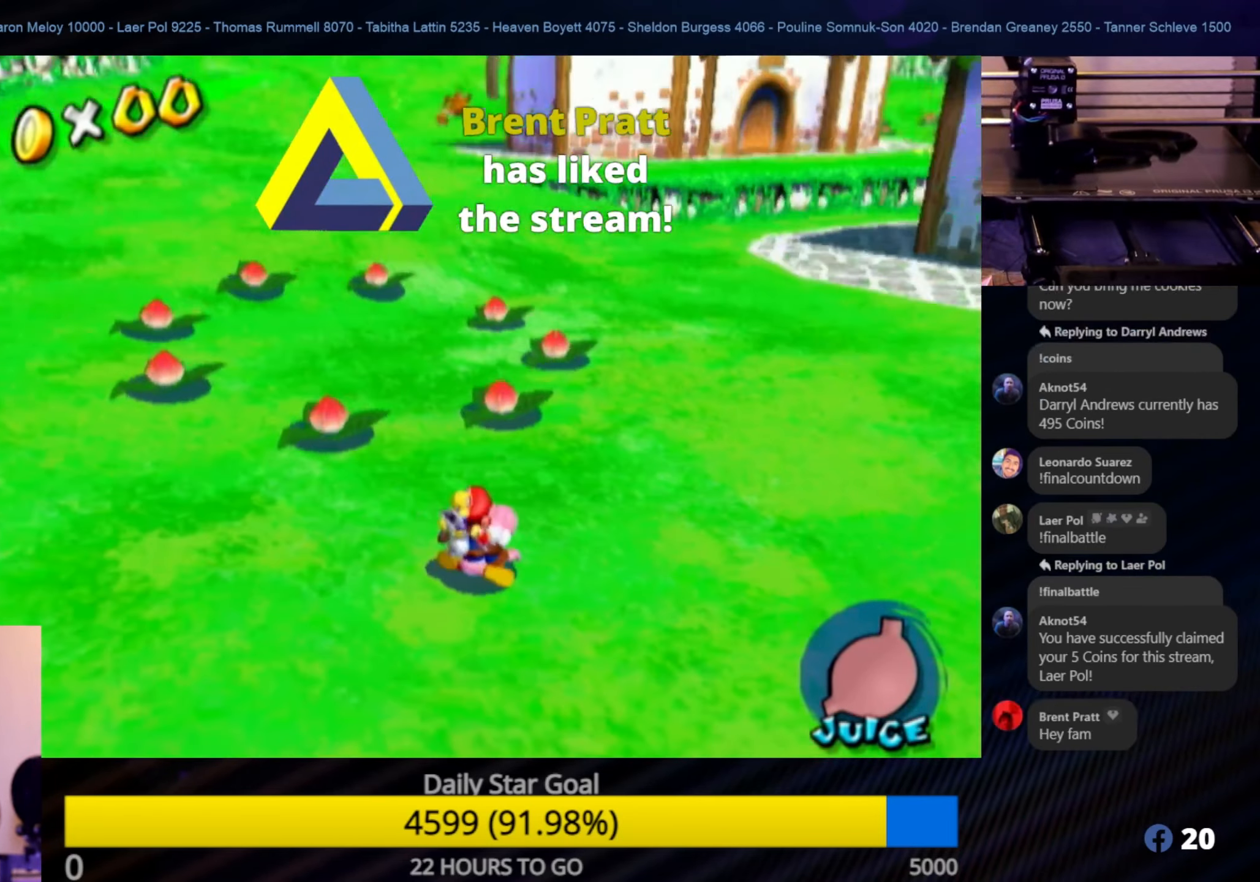
{"buttons": [], "left_stick": "center", "right_stick": "up", "events": [[50, "left_stick", "up"], [183, "right_stick", "up"], [333, "left_stick", "center"]]}
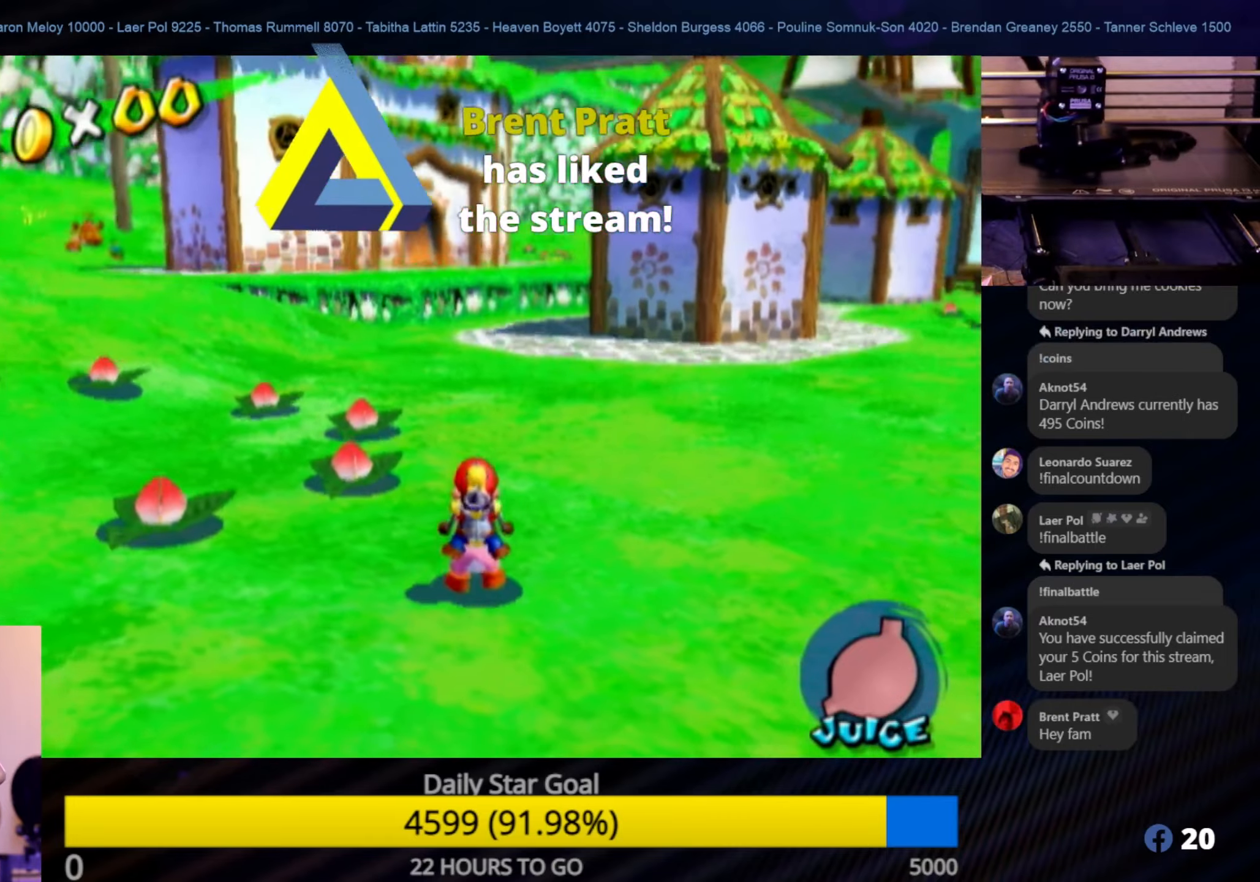
{"buttons": [], "left_stick": "center", "right_stick": "center", "events": [[83, "right_stick", "center"]]}
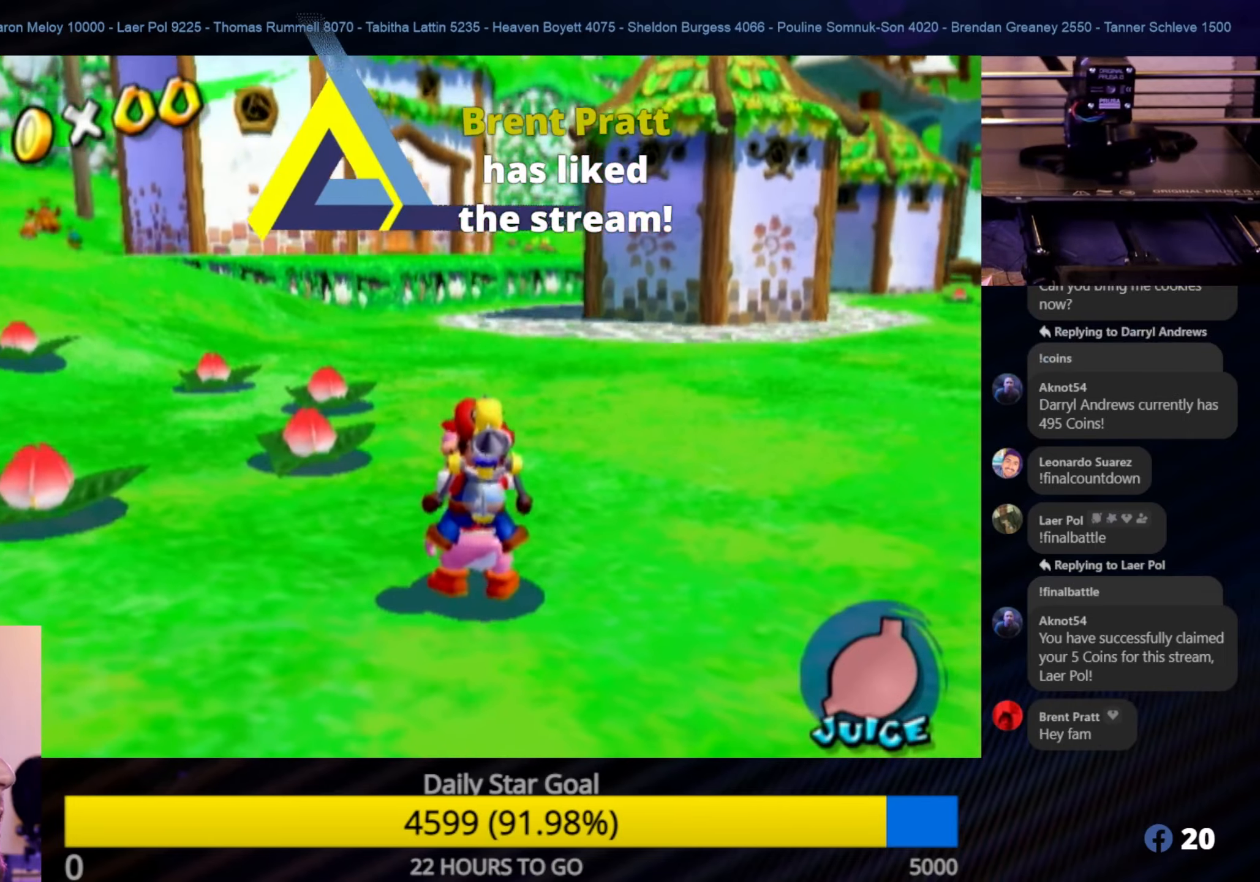
{"buttons": [], "left_stick": "up-left", "right_stick": "center", "events": [[67, "left_stick", "left"], [400, "left_stick", "up-left"]]}
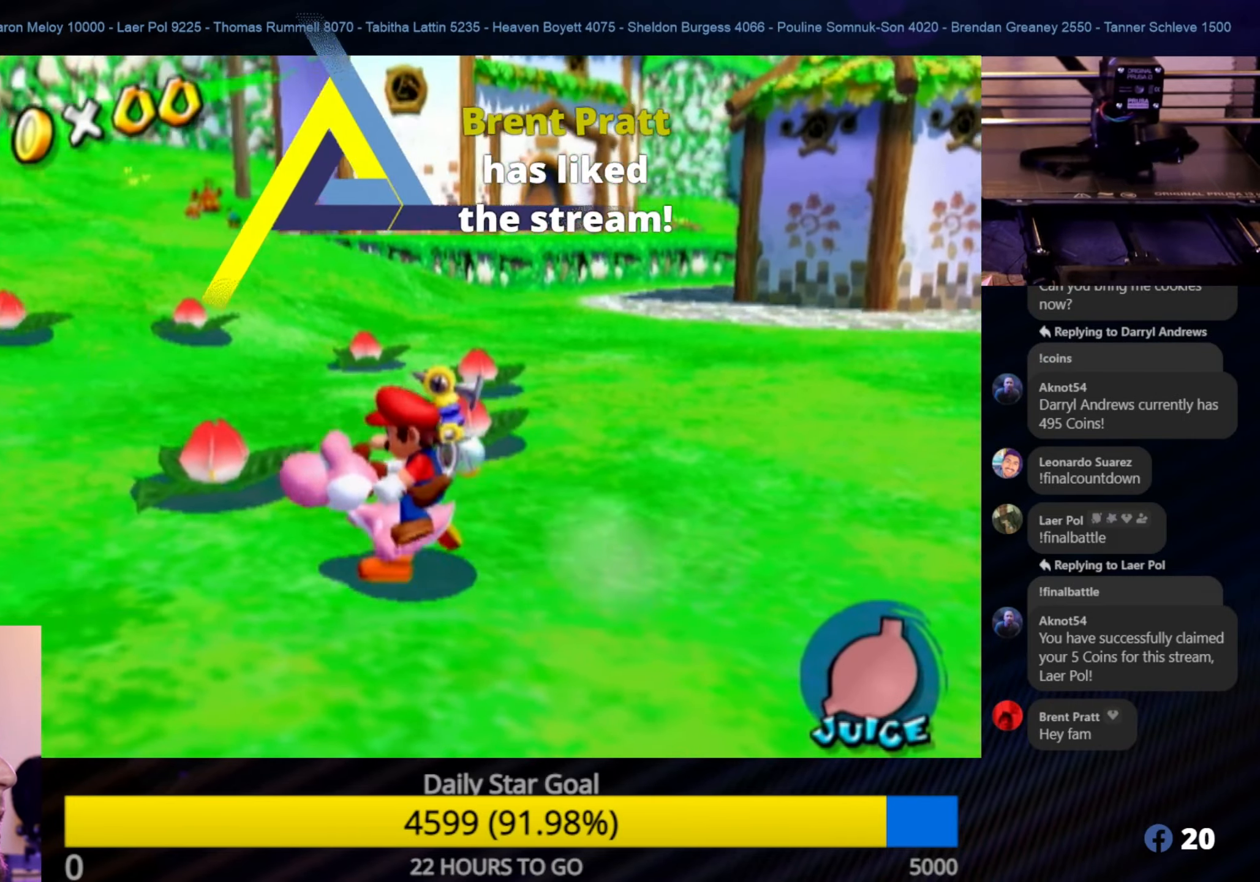
{"buttons": [], "left_stick": "up-left", "right_stick": "center", "events": []}
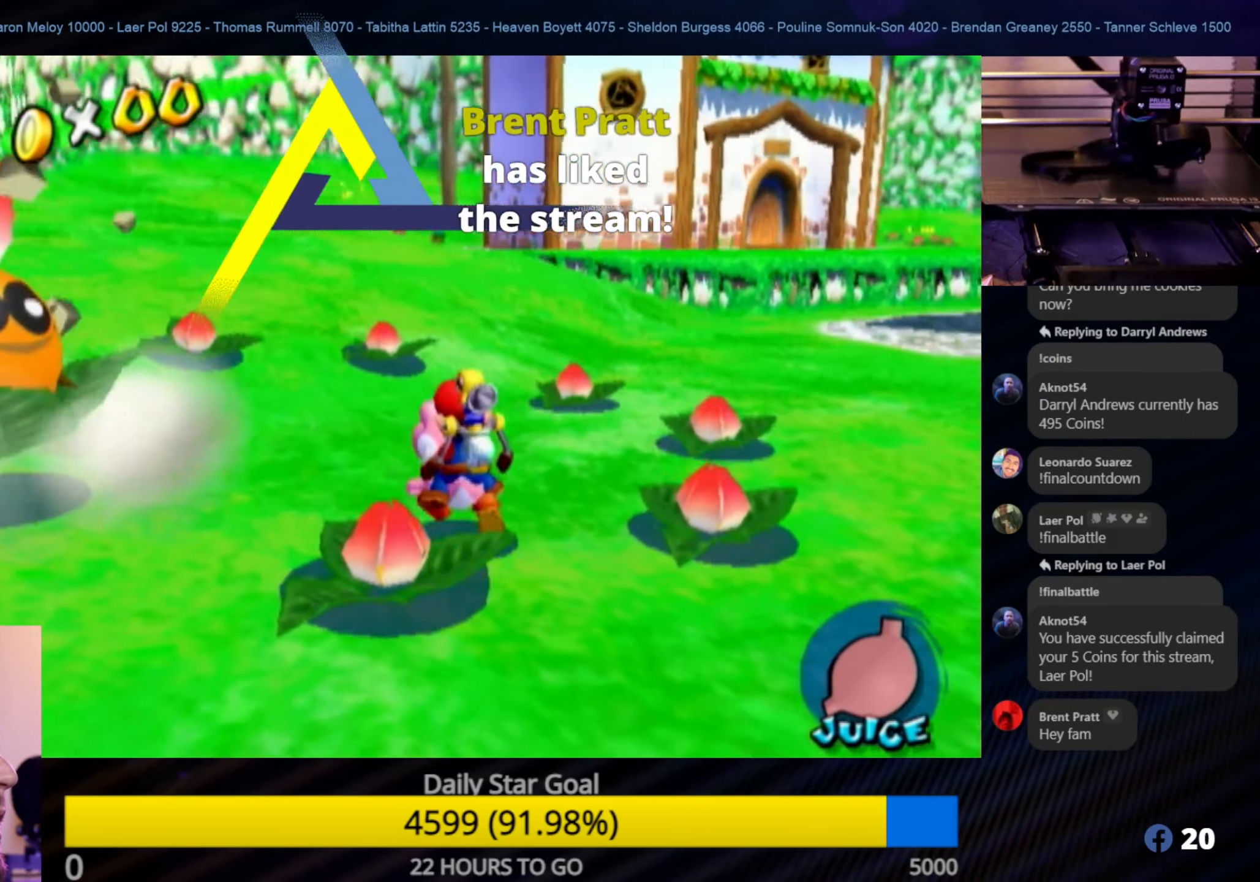
{"buttons": [], "left_stick": "up-left", "right_stick": "center", "events": []}
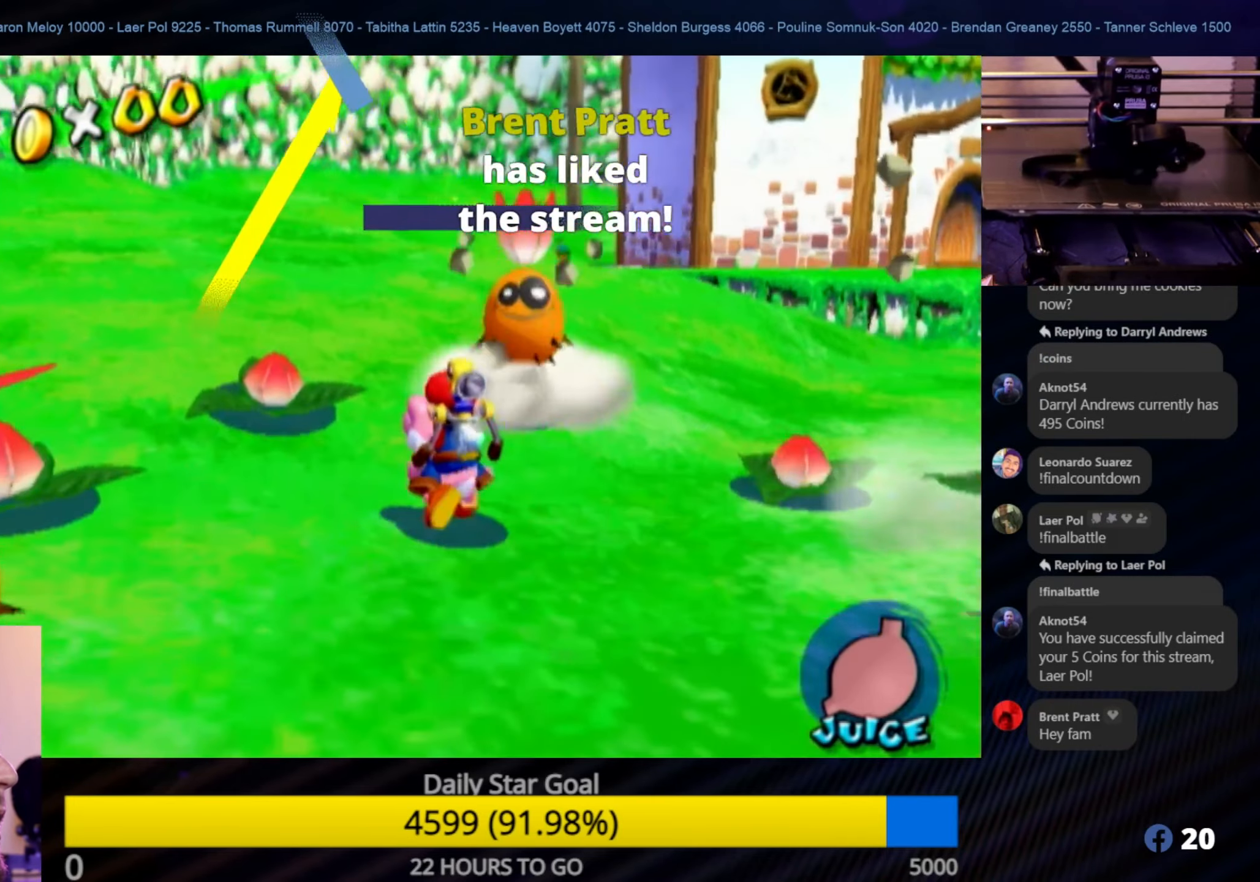
{"buttons": [], "left_stick": "up", "right_stick": "center", "events": [[167, "left_stick", "up"], [233, "A", "down"], [417, "A", "up"]]}
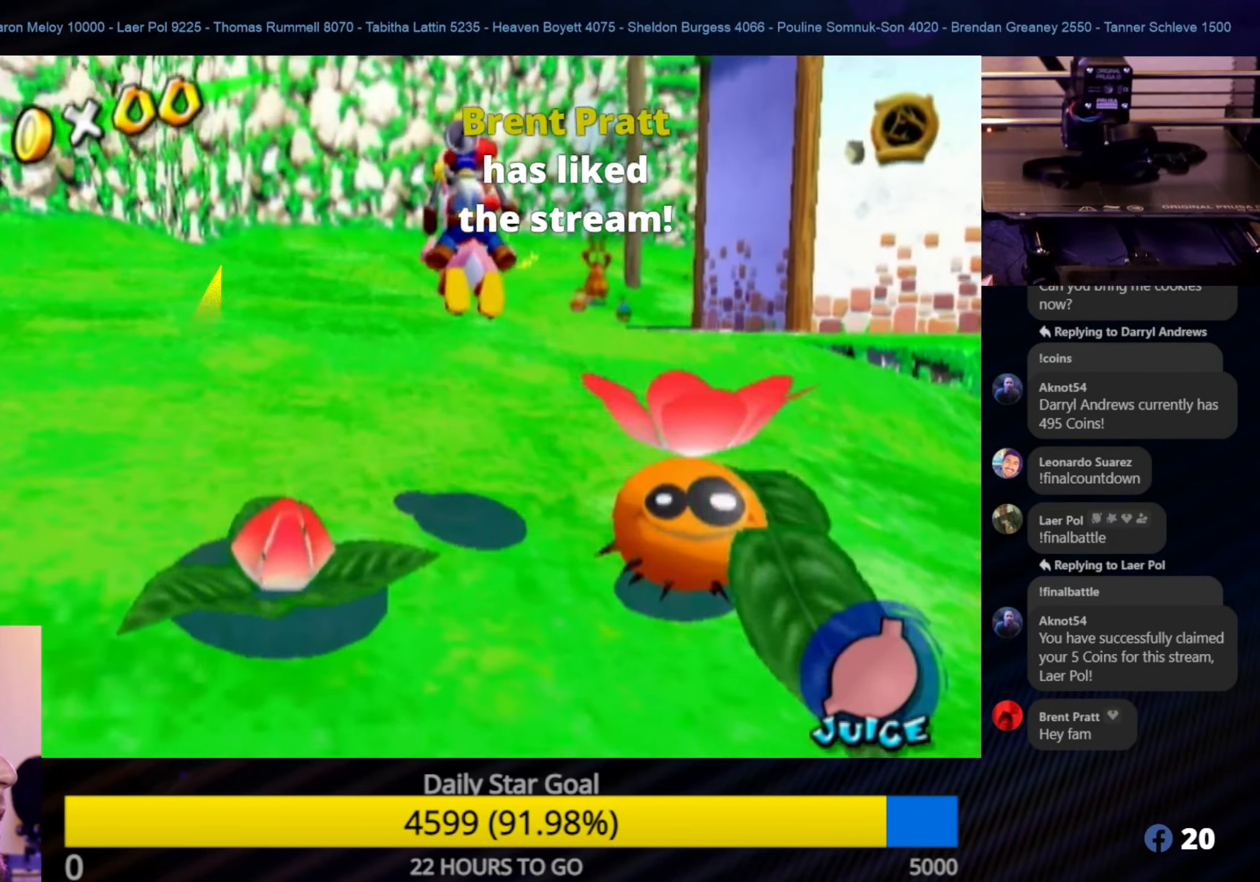
{"buttons": [], "left_stick": "up", "right_stick": "center", "events": []}
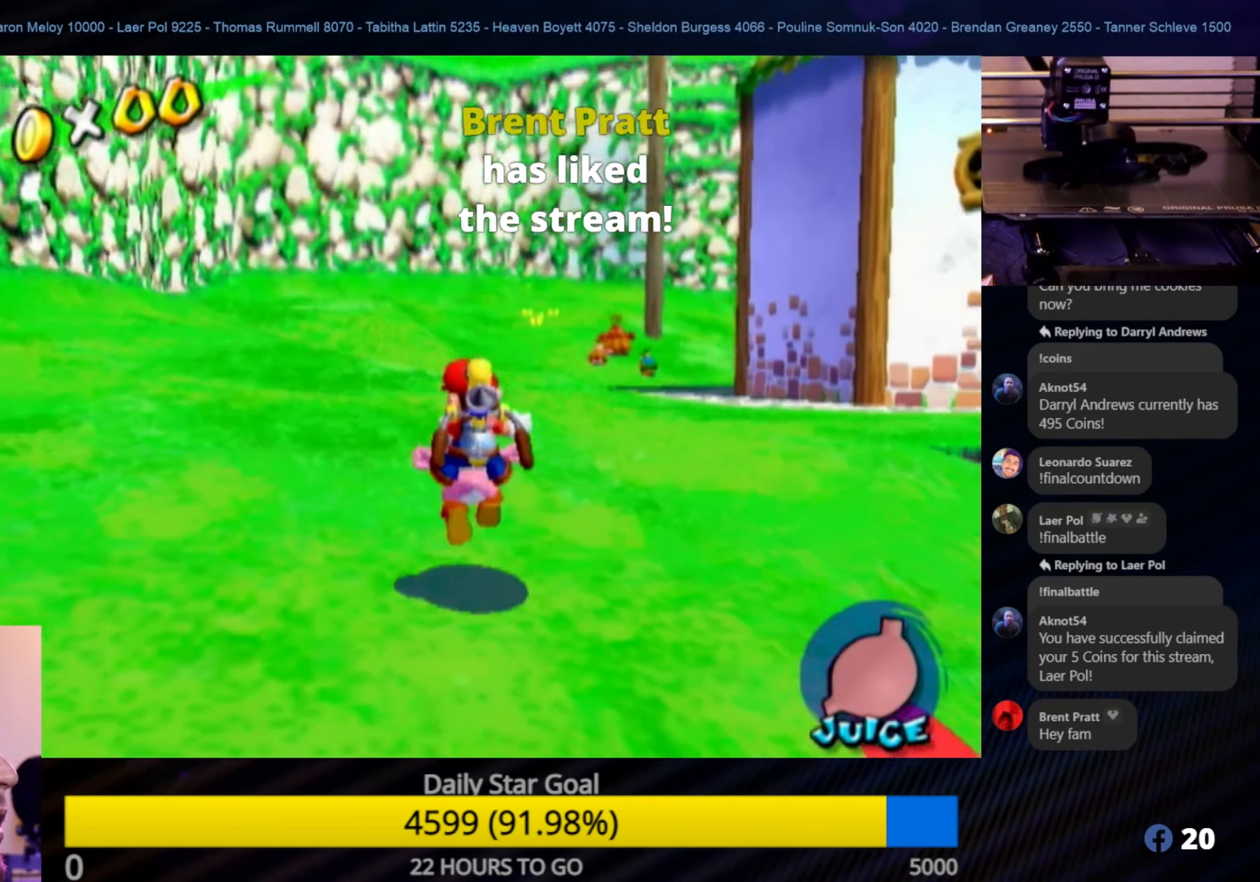
{"buttons": [], "left_stick": "up", "right_stick": "center", "events": []}
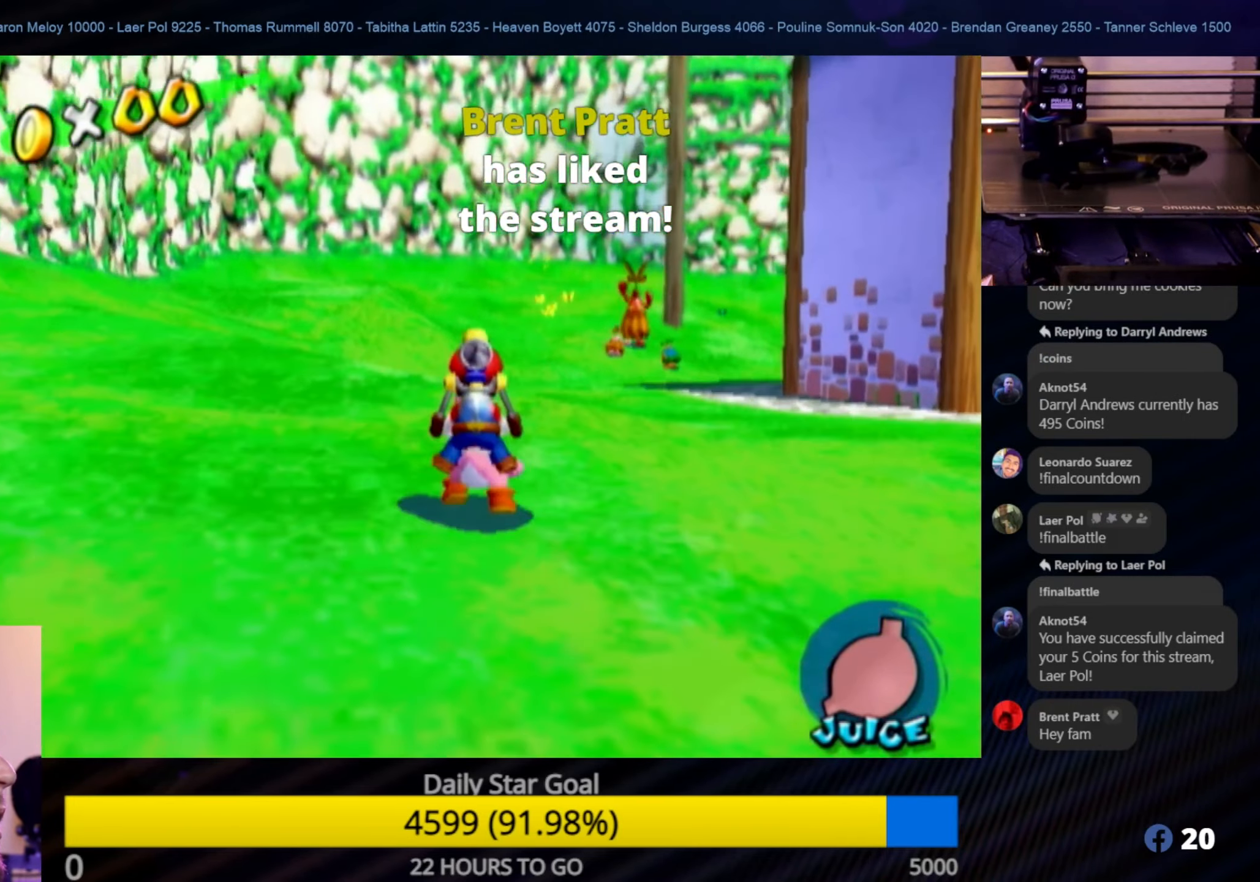
{"buttons": [], "left_stick": "up", "right_stick": "center", "events": []}
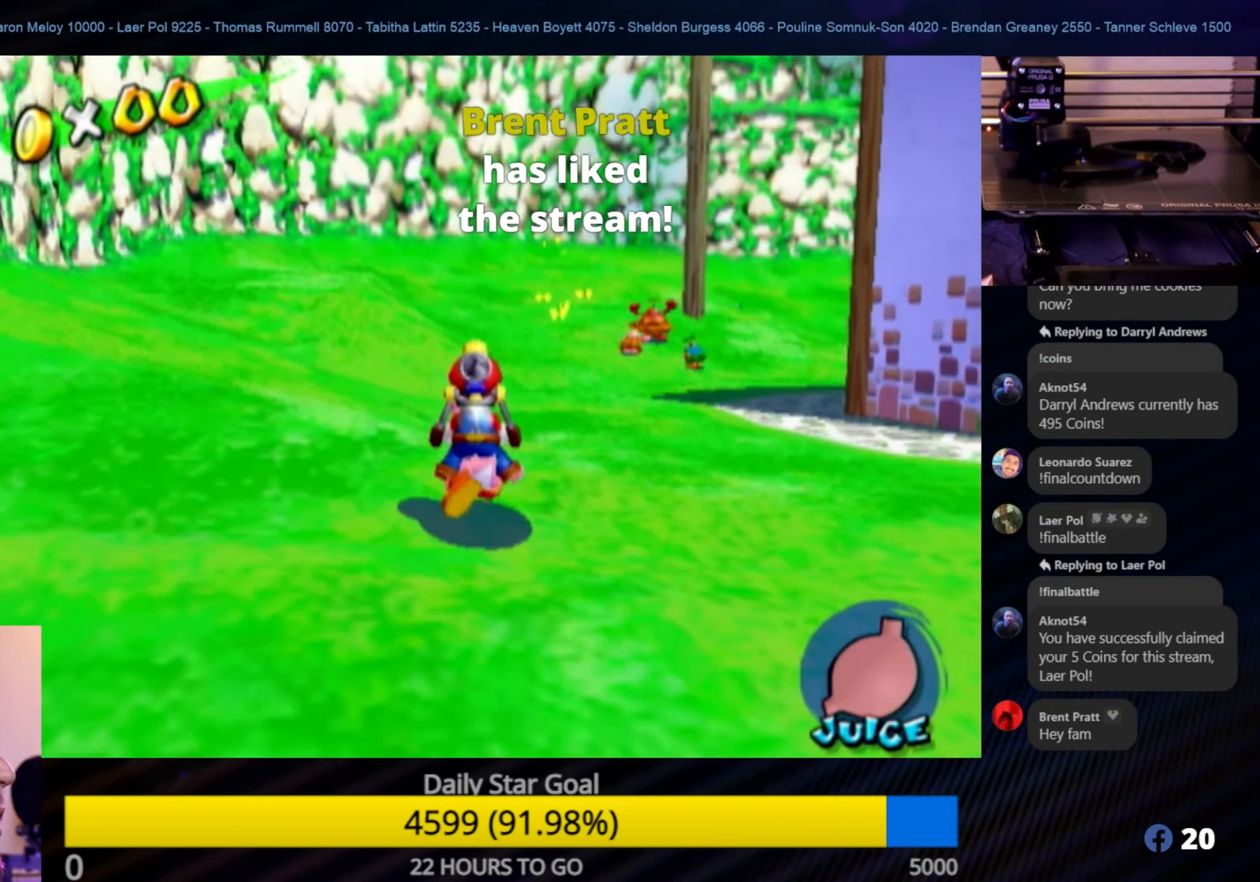
{"buttons": [], "left_stick": "up", "right_stick": "center", "events": [[250, "B", "down"], [400, "B", "up"]]}
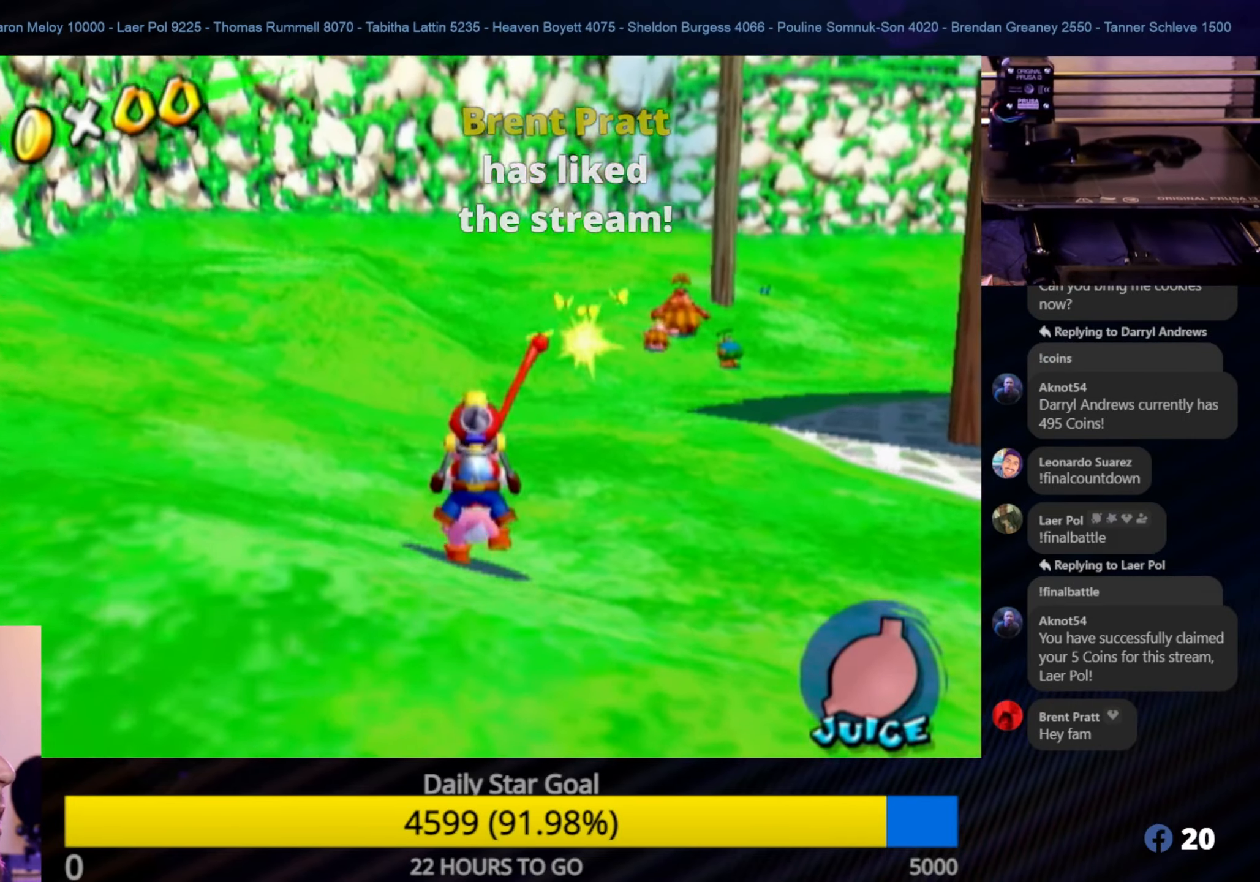
{"buttons": [], "left_stick": "up", "right_stick": "center", "events": [[167, "B", "down"], [467, "B", "up"]]}
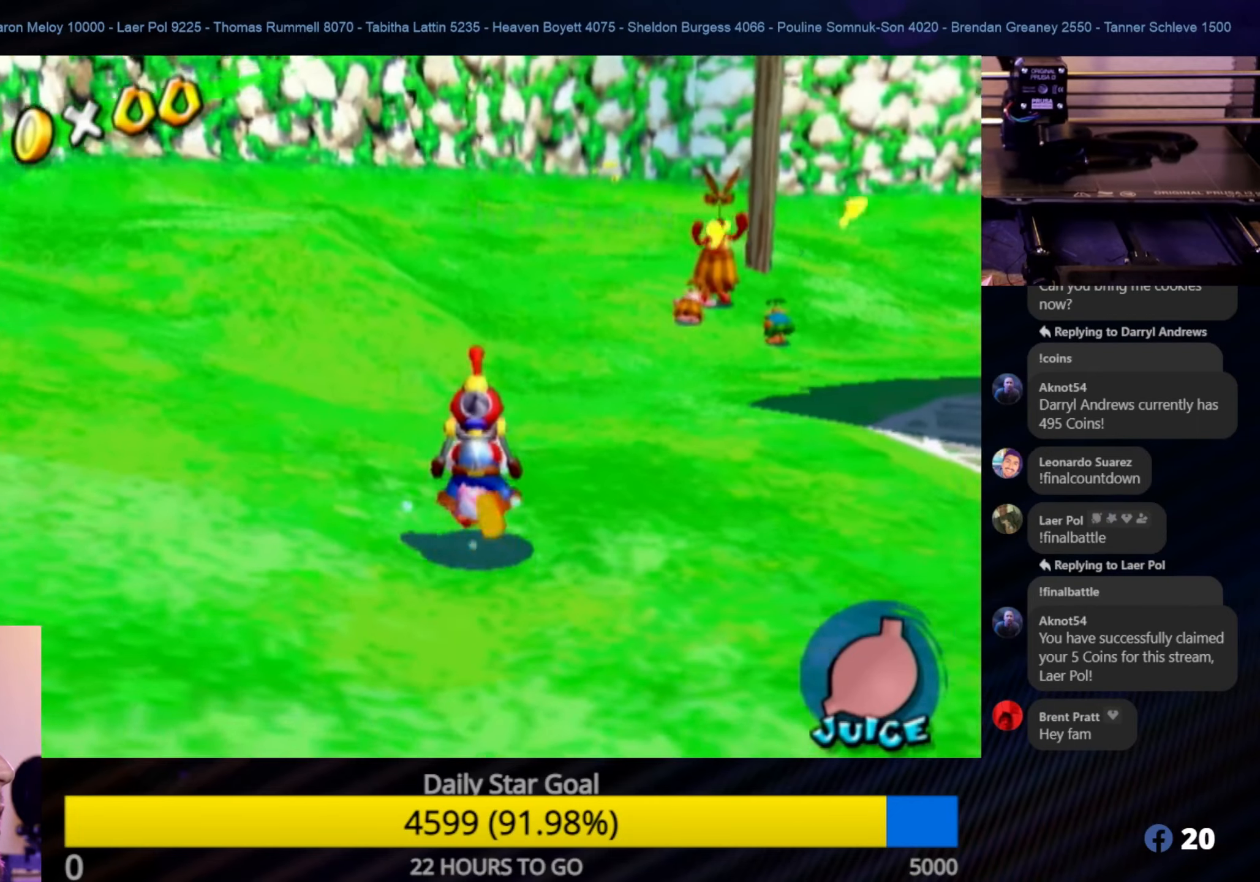
{"buttons": [], "left_stick": "up-right", "right_stick": "center", "events": [[84, "B", "down"], [84, "left_stick", "up-right"], [234, "B", "up"], [334, "B", "down"], [350, "B", "up"]]}
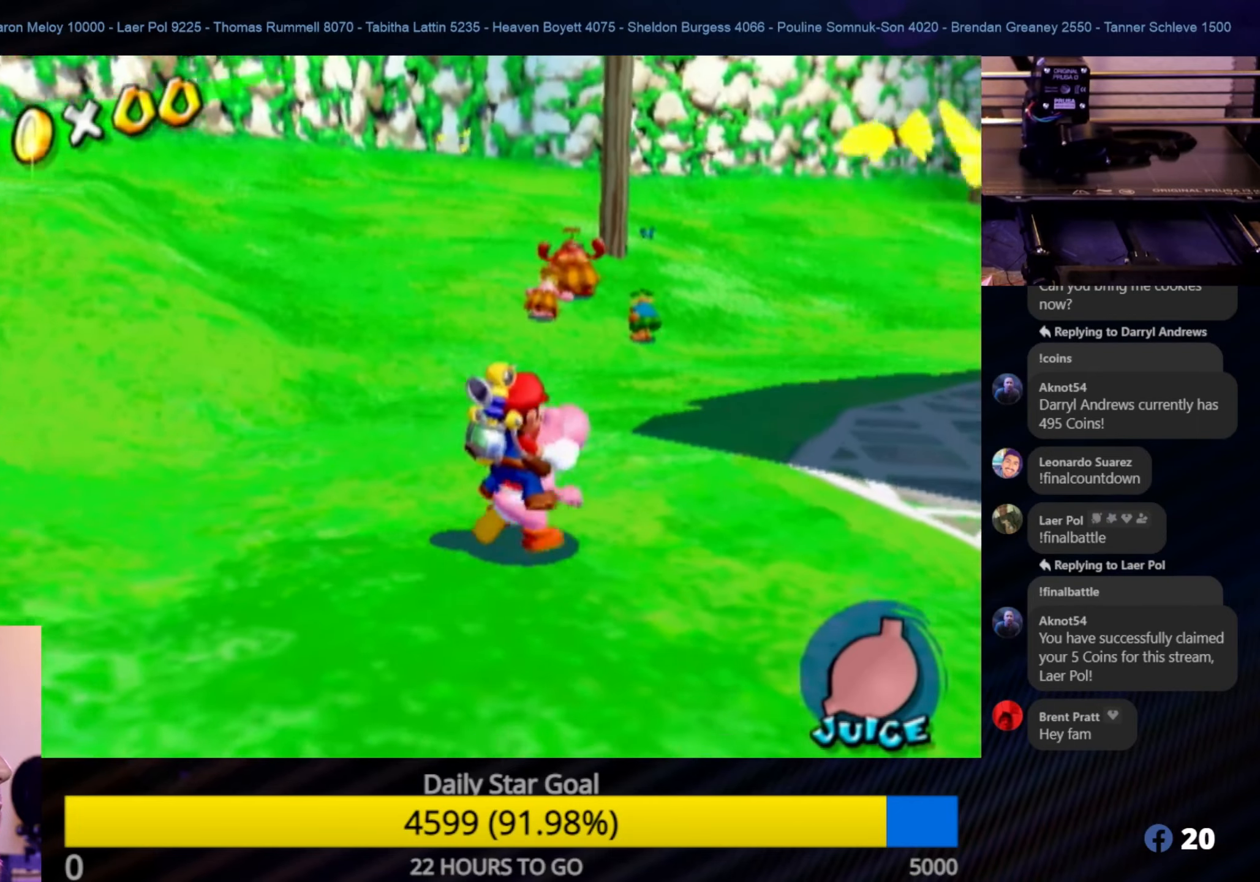
{"buttons": [], "left_stick": "up", "right_stick": "center", "events": [[284, "left_stick", "up"]]}
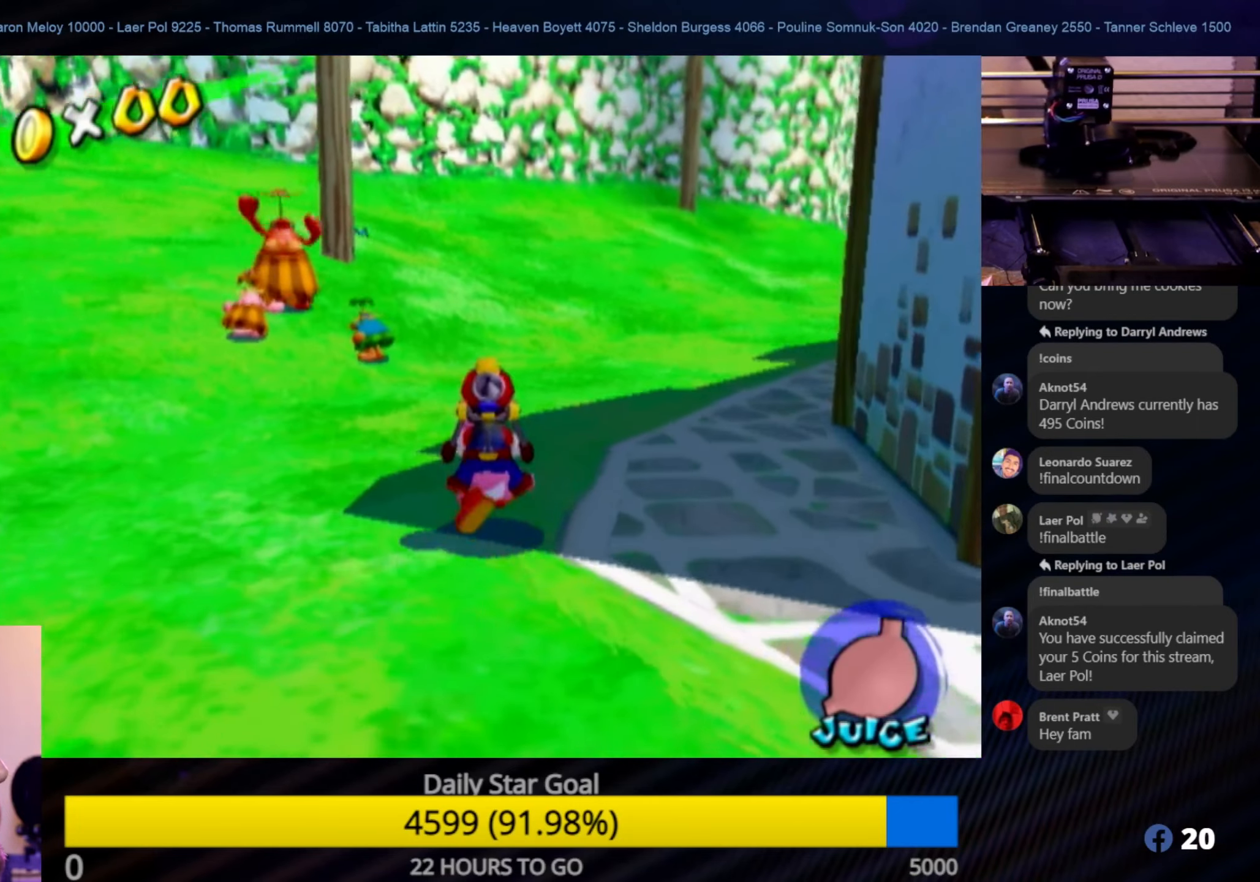
{"buttons": ["B"], "left_stick": "up", "right_stick": "center", "events": [[500, "B", "down"]]}
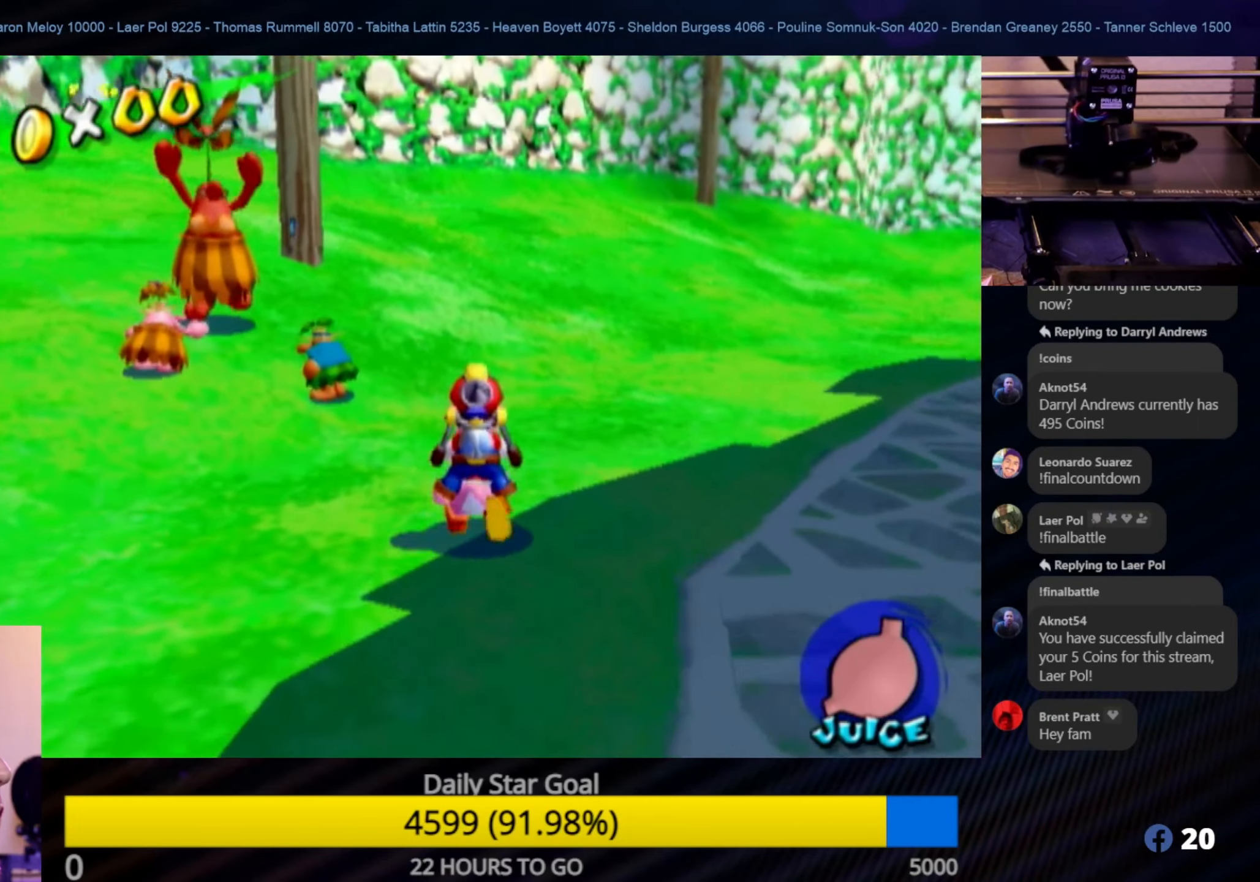
{"buttons": ["B"], "left_stick": "center", "right_stick": "center", "events": [[17, "left_stick", "up-left"], [167, "B", "up"], [217, "B", "down"], [234, "left_stick", "up"], [334, "B", "up"], [384, "B", "down"], [500, "left_stick", "center"]]}
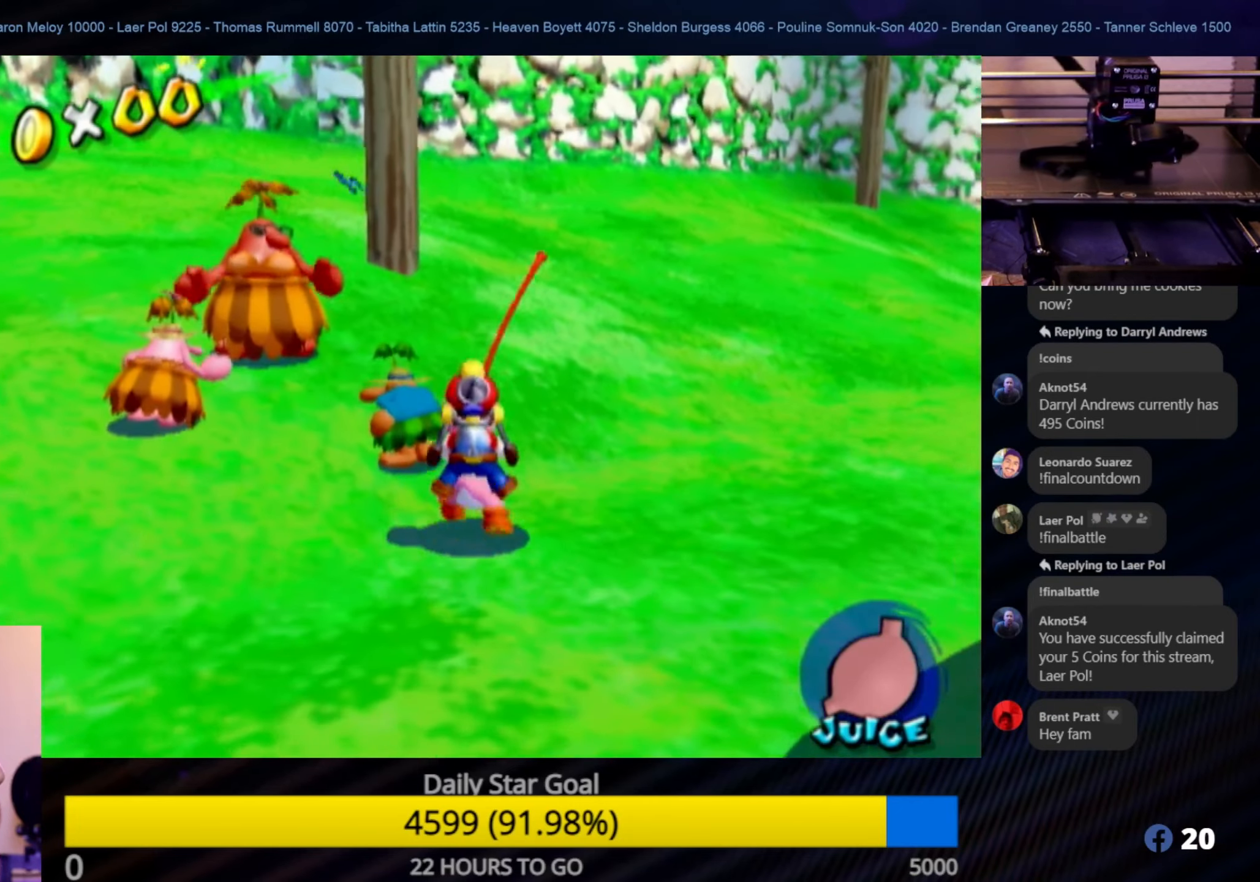
{"buttons": [], "left_stick": "down-left", "right_stick": "center", "events": [[17, "B", "up"], [67, "B", "down"], [200, "B", "up"], [267, "B", "down"], [300, "left_stick", "down-left"], [384, "B", "up"]]}
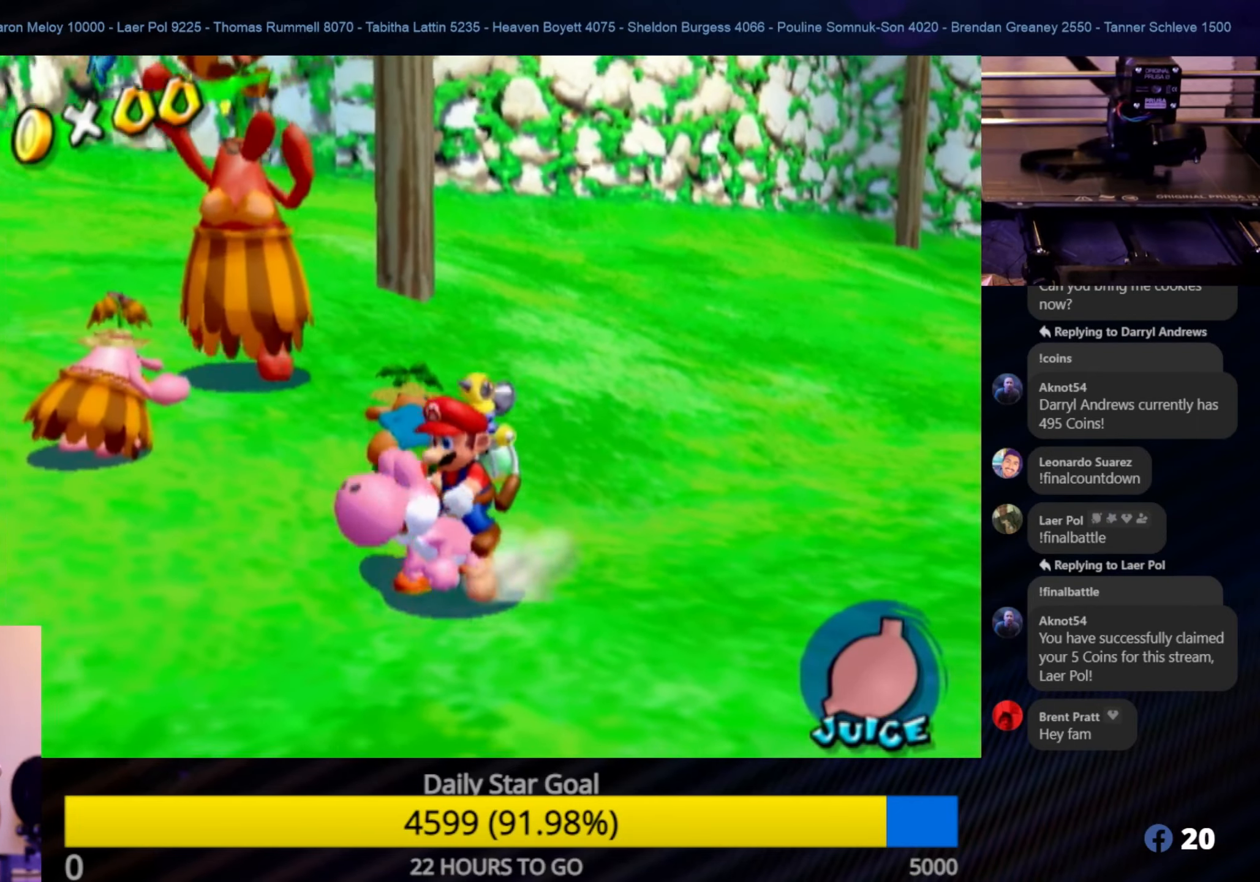
{"buttons": [], "left_stick": "down-left", "right_stick": "center", "events": [[167, "B", "down"], [317, "B", "up"], [350, "B", "down"], [450, "B", "up"]]}
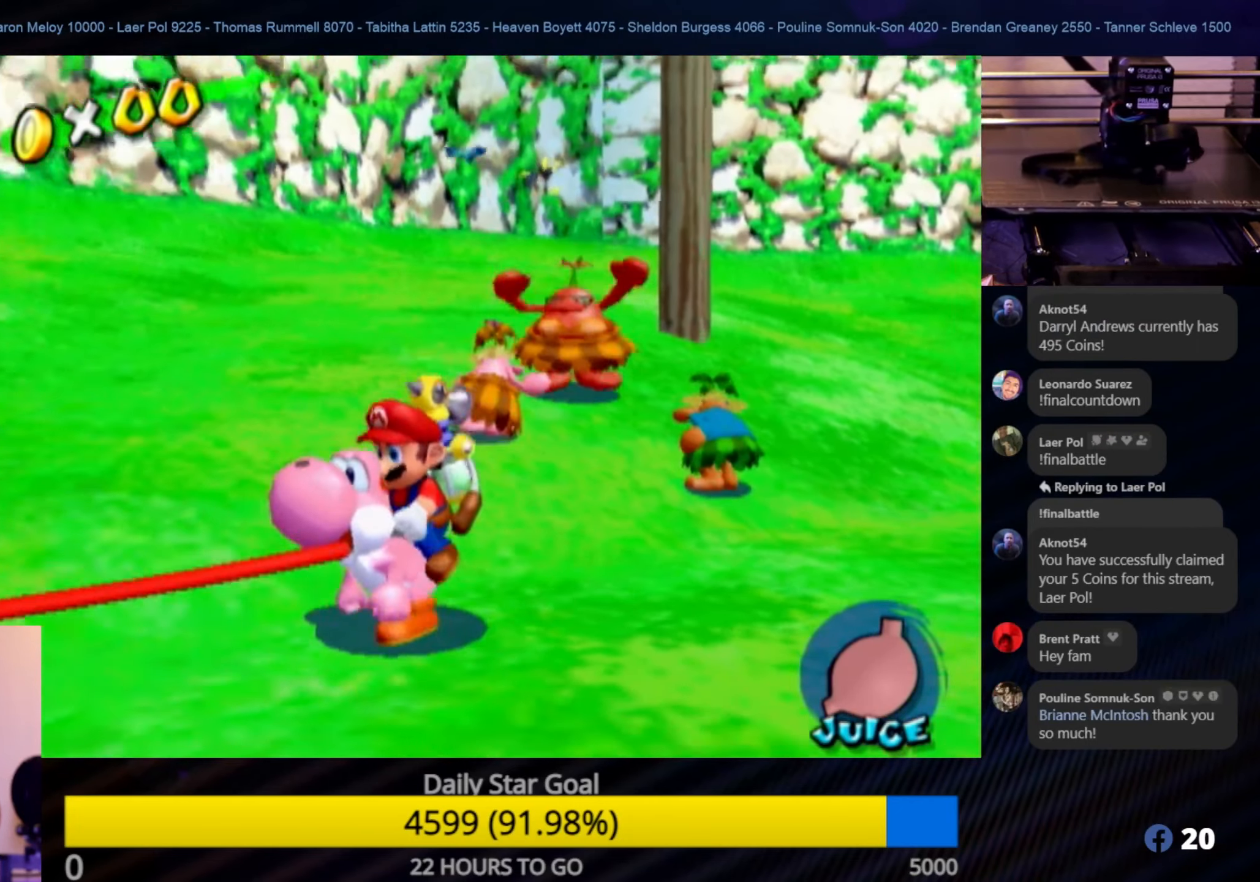
{"buttons": ["B"], "left_stick": "up-right", "right_stick": "center", "events": [[34, "B", "down"], [100, "B", "up"], [150, "left_stick", "up"], [250, "B", "down"], [367, "B", "up"], [434, "left_stick", "up-right"], [450, "B", "down"]]}
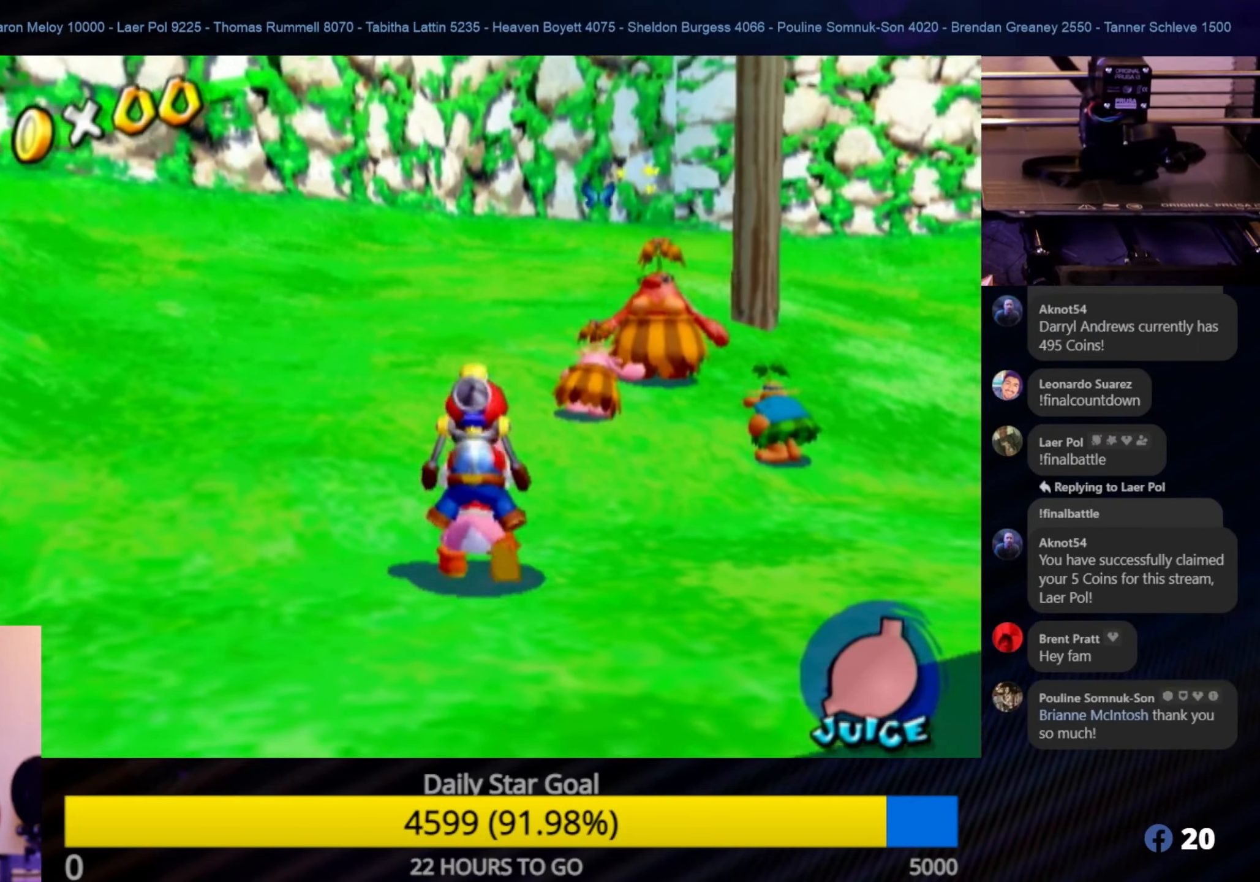
{"buttons": [], "left_stick": "up", "right_stick": "center", "events": [[50, "B", "up"], [67, "left_stick", "center"], [117, "B", "down"], [317, "B", "up"], [334, "B", "down"], [367, "left_stick", "up"], [400, "B", "up"]]}
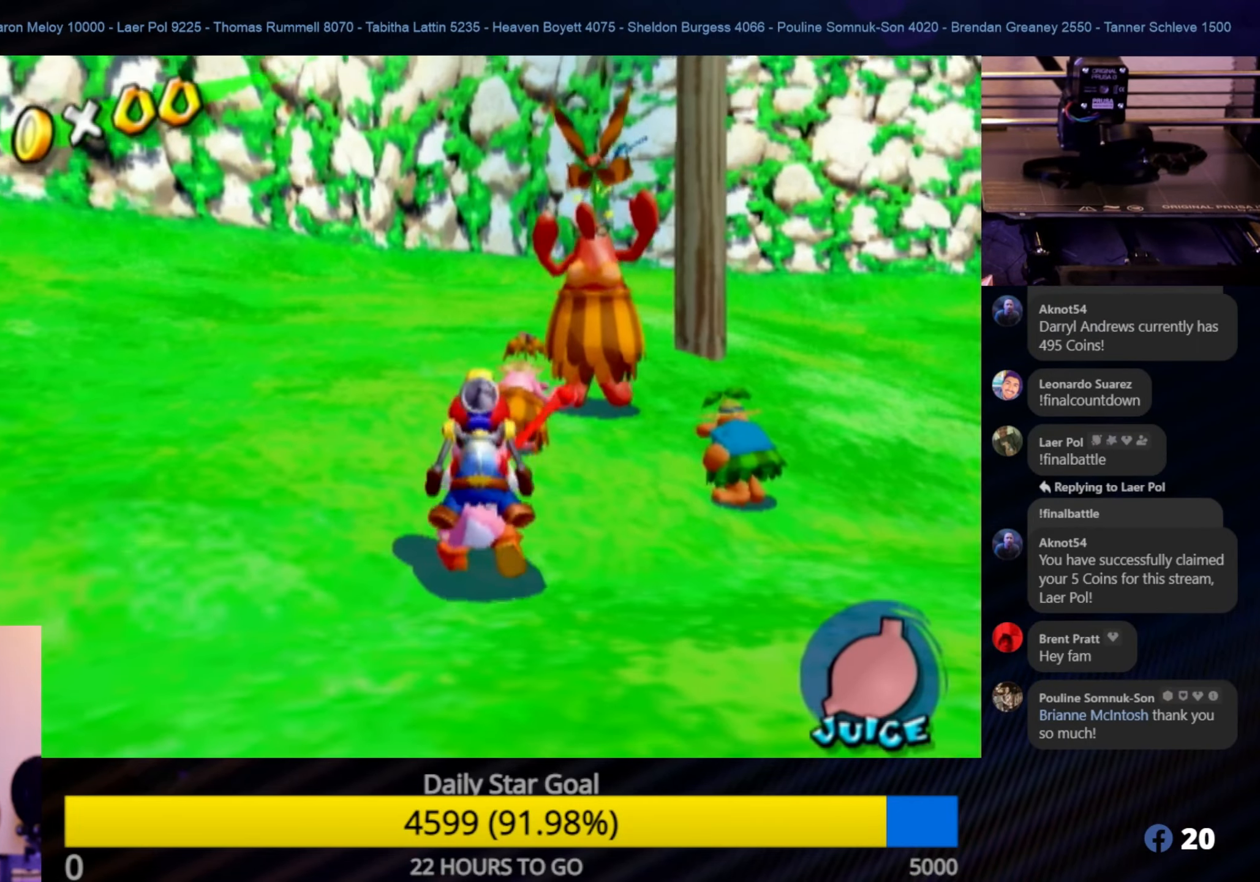
{"buttons": [], "left_stick": "down-right", "right_stick": "center", "events": [[50, "left_stick", "up-left"], [217, "left_stick", "up"], [367, "left_stick", "right"], [434, "left_stick", "down-right"]]}
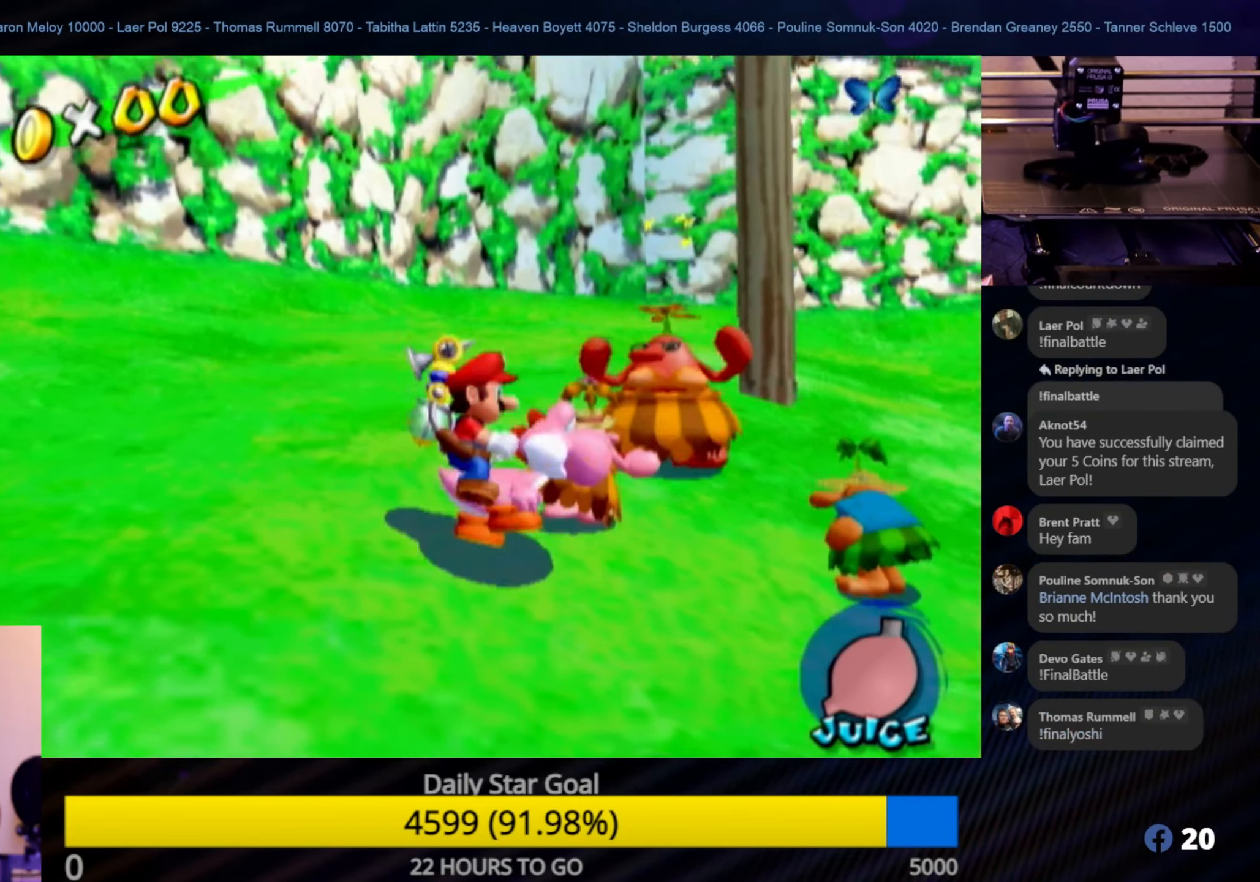
{"buttons": ["B"], "left_stick": "up-left", "right_stick": "center", "events": [[100, "A", "down"], [217, "left_stick", "up-right"], [266, "A", "up"], [316, "B", "down"], [316, "left_stick", "up"], [333, "A", "down"], [383, "A", "up"], [433, "left_stick", "up-left"]]}
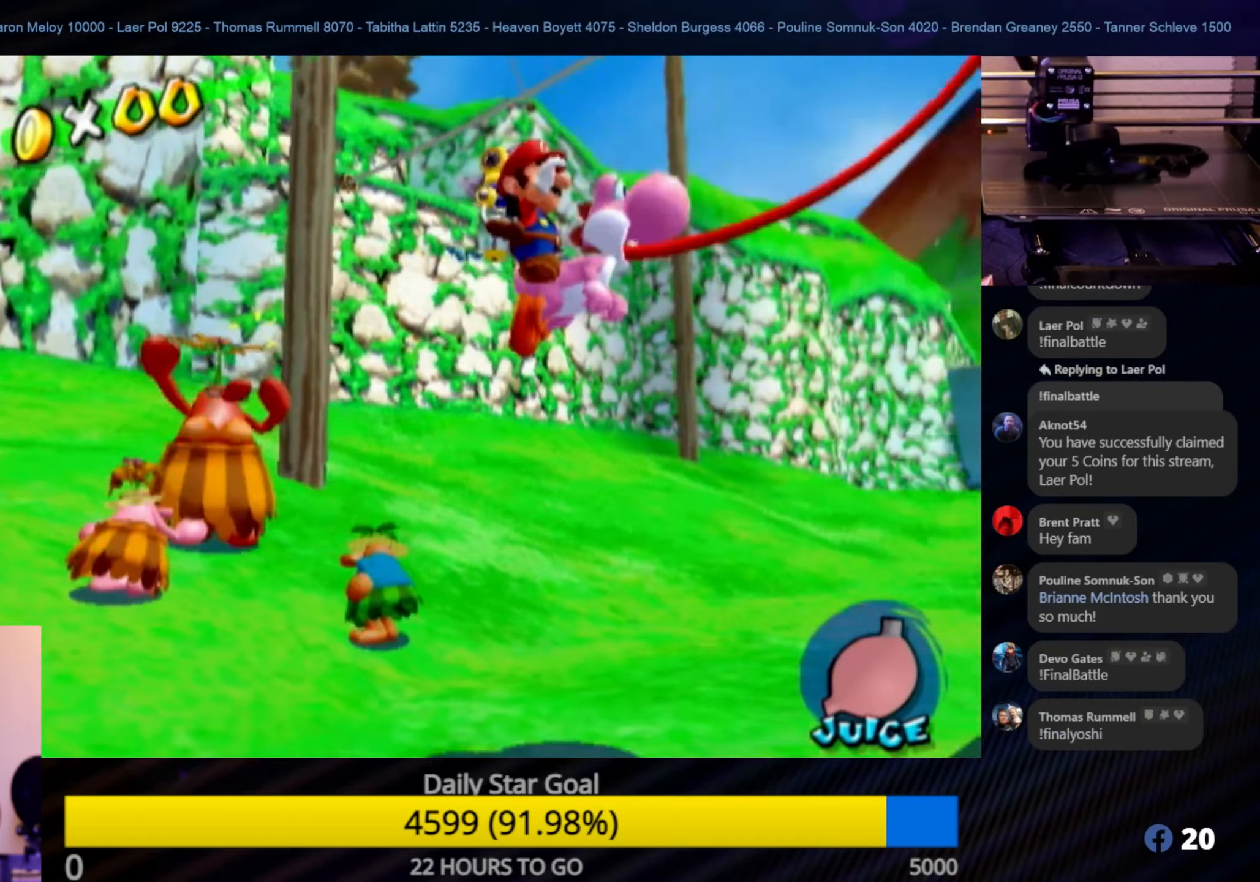
{"buttons": [], "left_stick": "left", "right_stick": "center", "events": [[16, "B", "up"], [100, "B", "down"], [216, "B", "up"], [350, "left_stick", "left"]]}
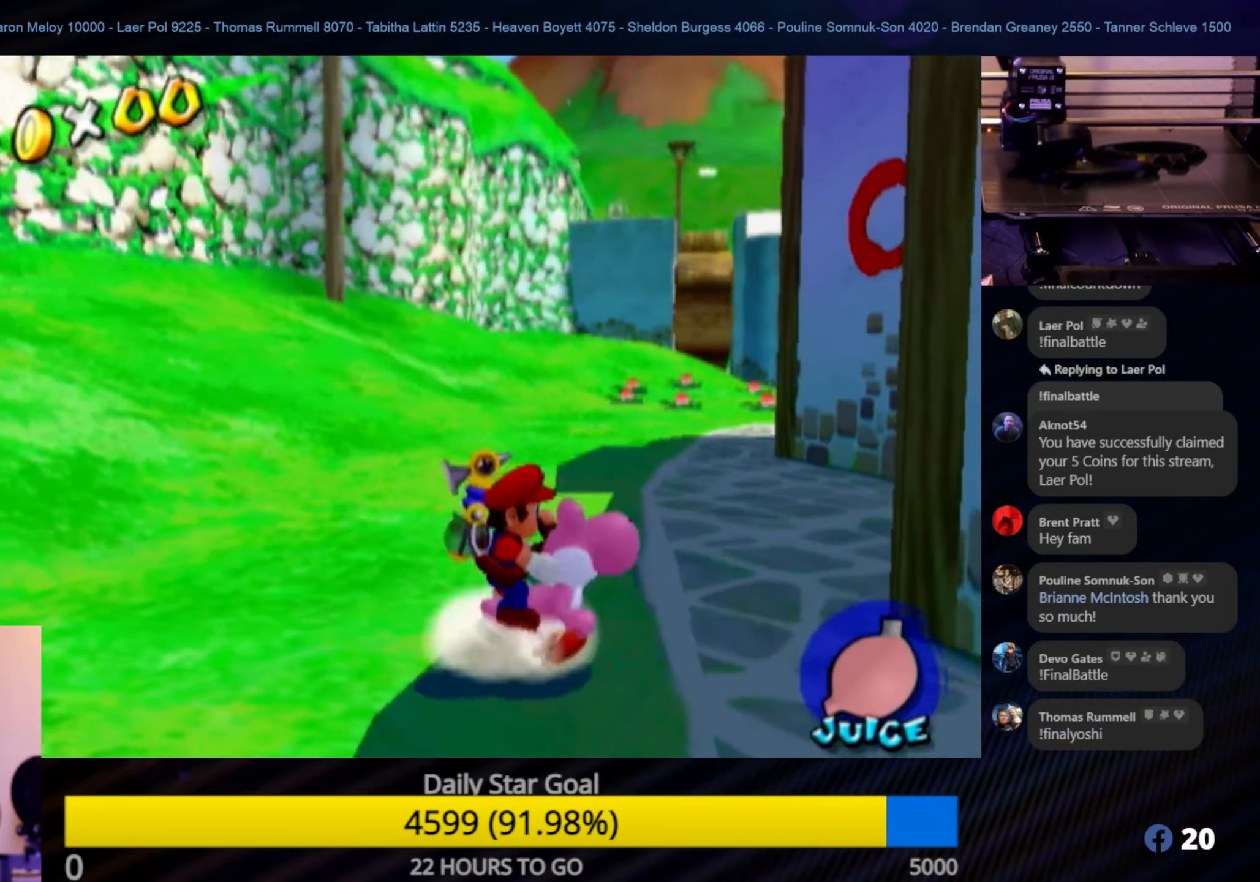
{"buttons": ["B"], "left_stick": "left", "right_stick": "center", "events": [[200, "A", "down"], [383, "A", "up"], [450, "B", "down"]]}
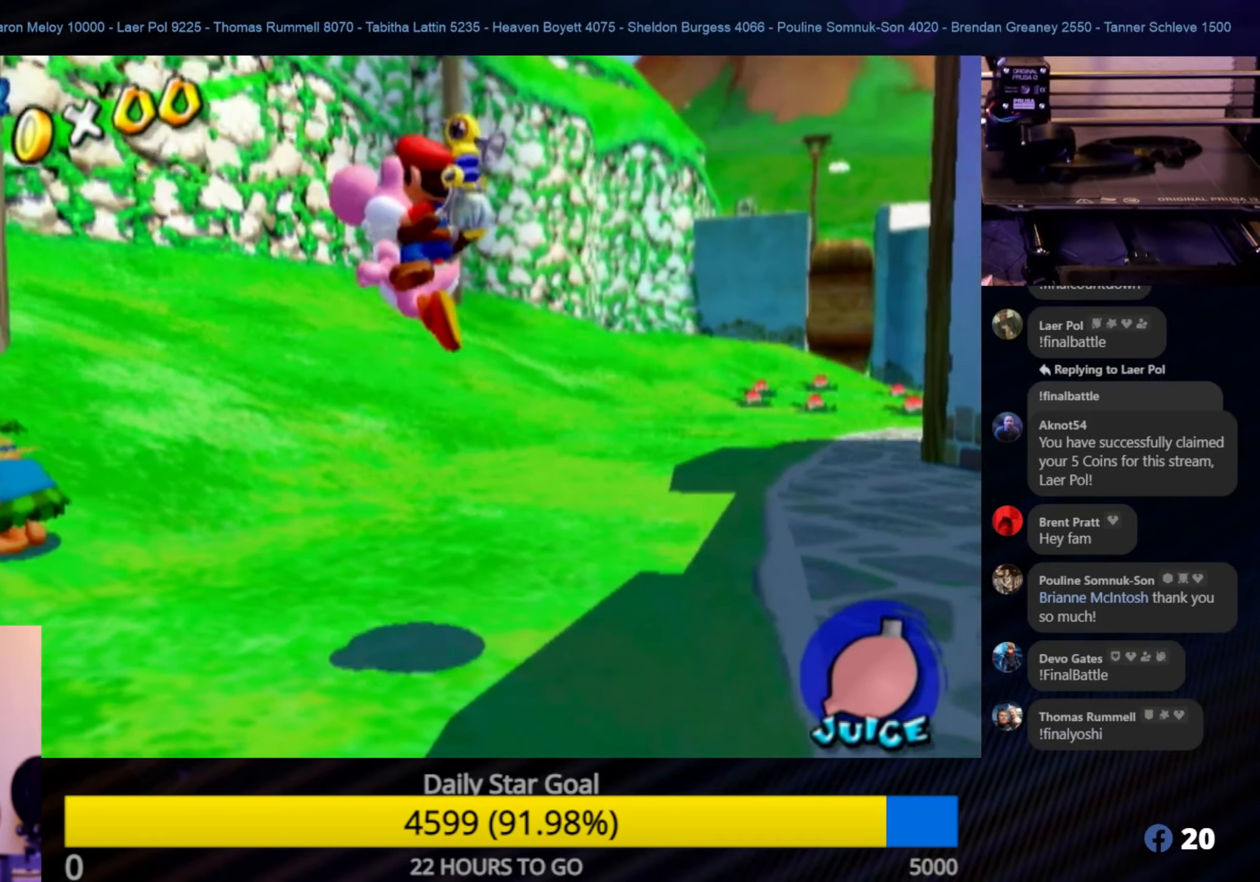
{"buttons": [], "left_stick": "center", "right_stick": "center", "events": [[66, "left_stick", "center"], [83, "B", "up"], [150, "B", "down"], [433, "B", "up"]]}
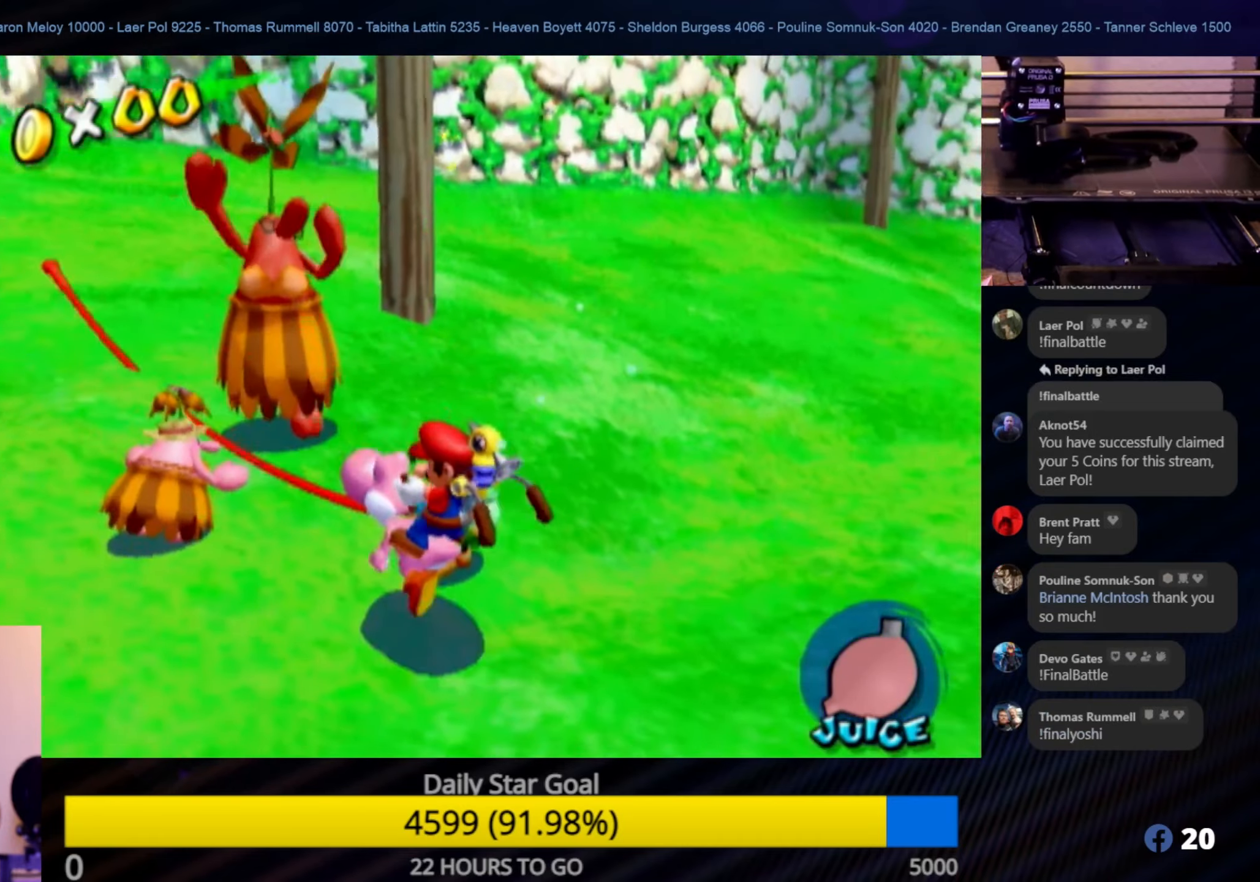
{"buttons": [], "left_stick": "center", "right_stick": "center", "events": []}
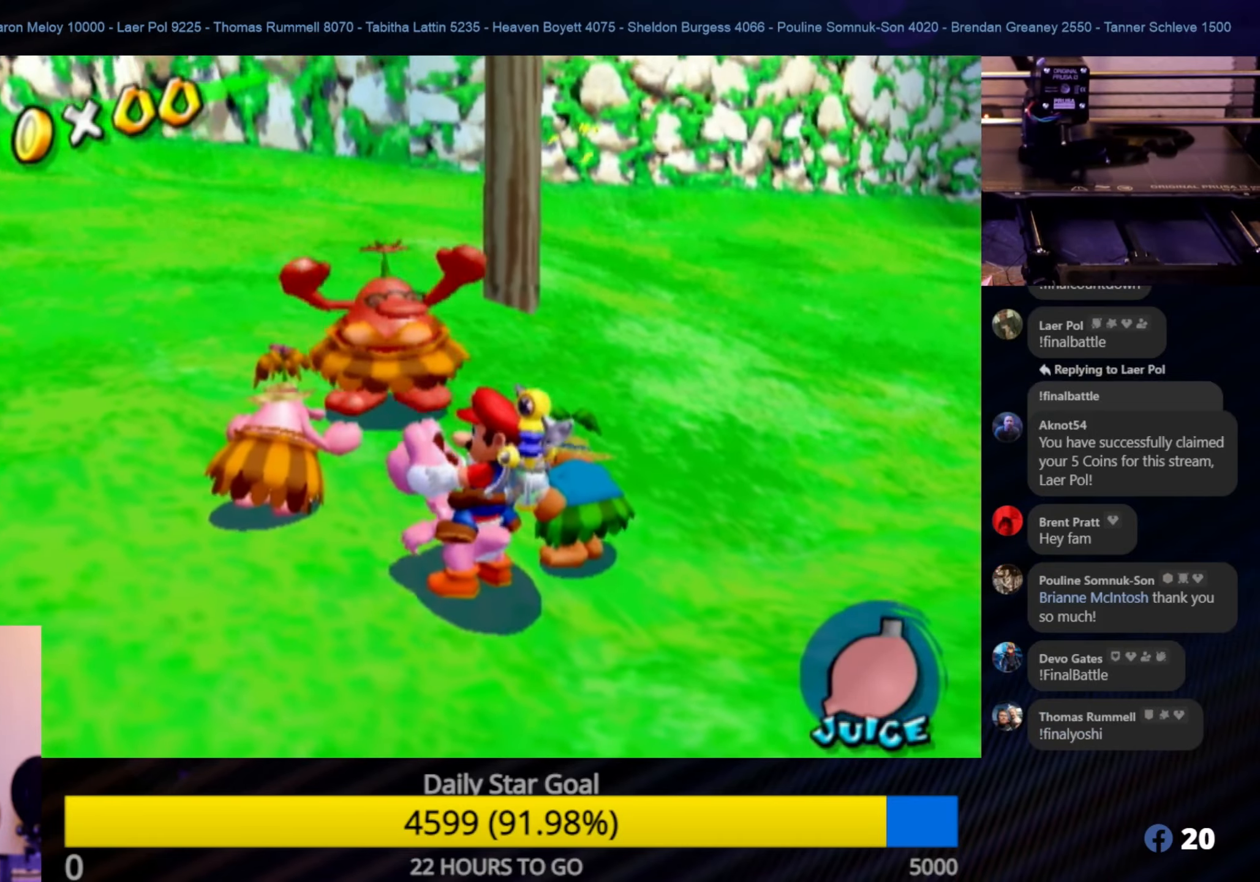
{"buttons": [], "left_stick": "down-left", "right_stick": "center", "events": [[250, "left_stick", "down-left"]]}
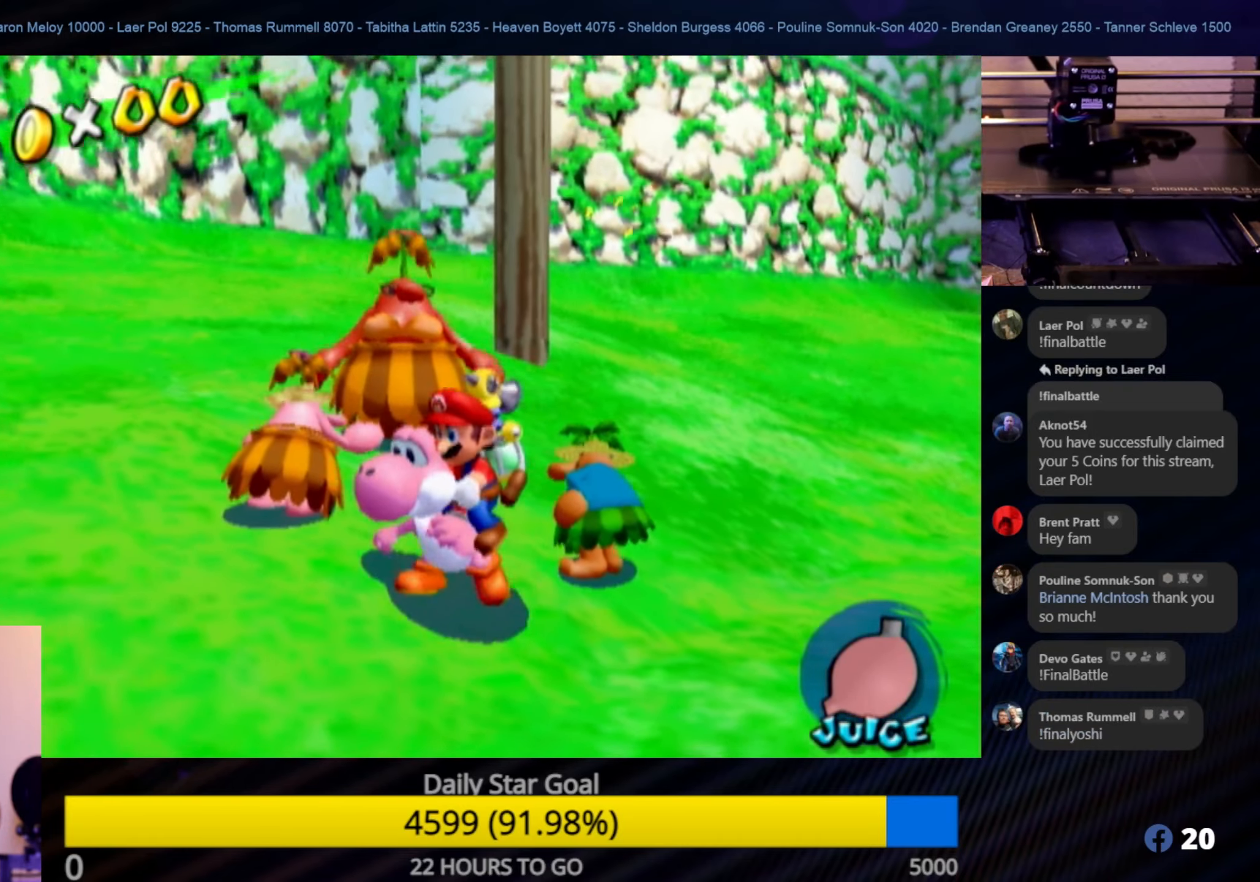
{"buttons": [], "left_stick": "up-left", "right_stick": "center", "events": [[250, "left_stick", "up-left"]]}
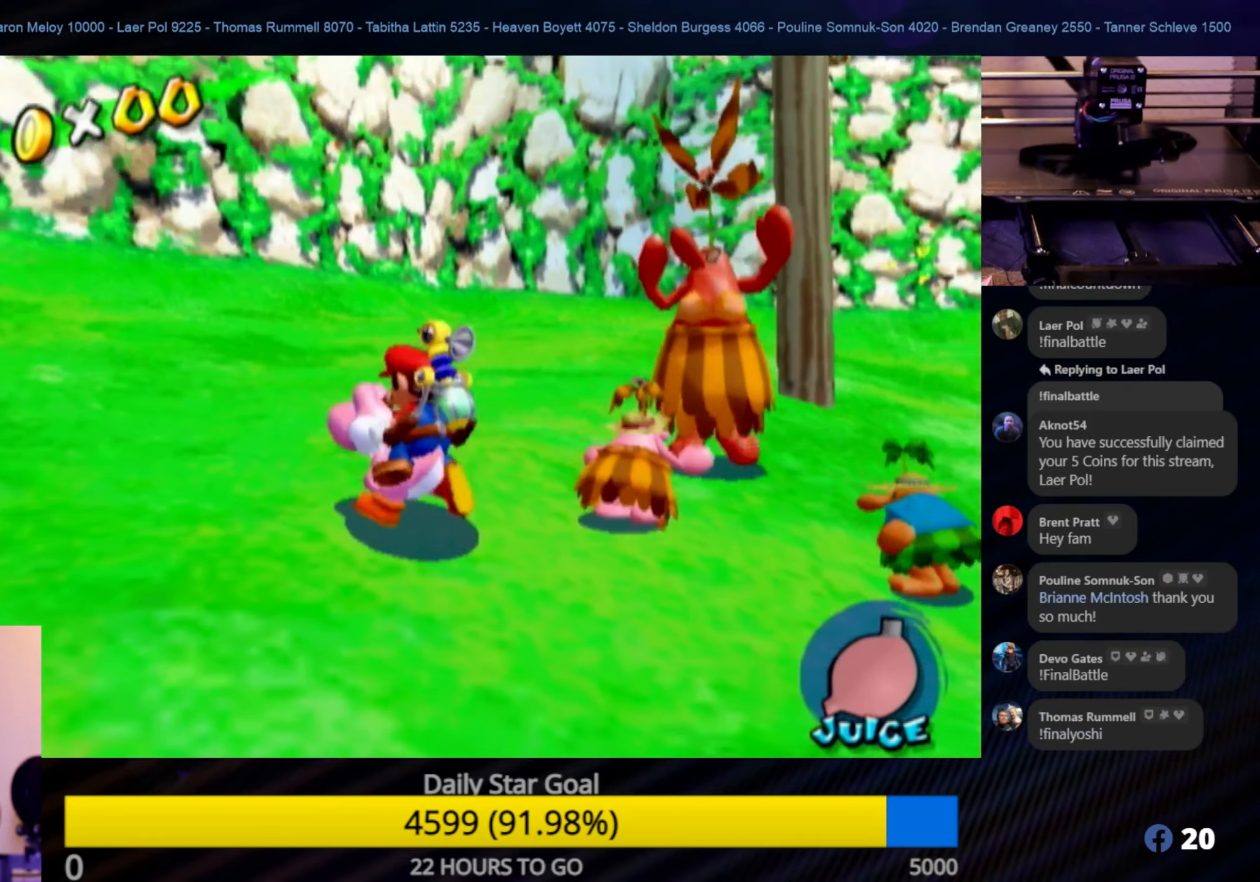
{"buttons": [], "left_stick": "down-left", "right_stick": "left", "events": [[83, "right_stick", "left"], [300, "left_stick", "down-left"], [366, "left_stick", "center"], [500, "left_stick", "down-left"]]}
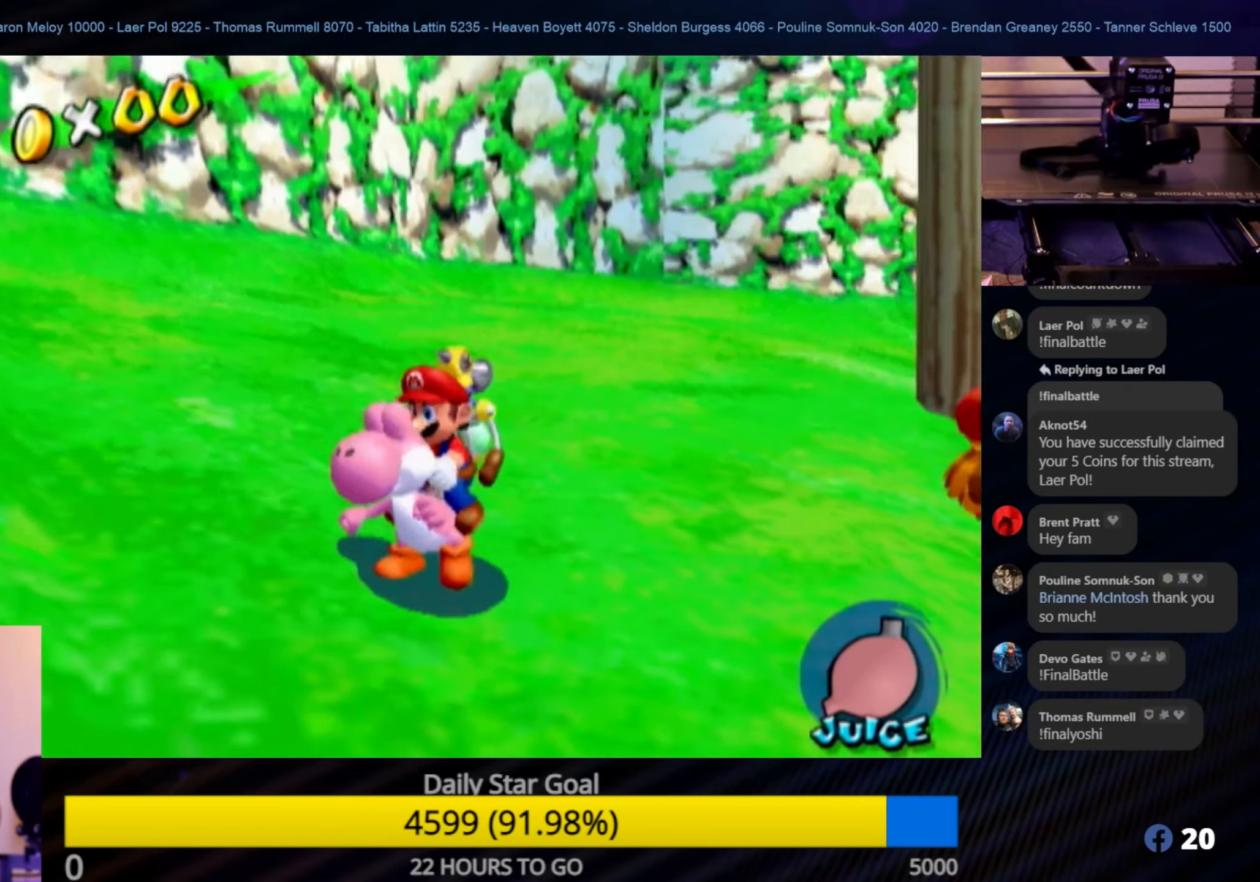
{"buttons": [], "left_stick": "down-left", "right_stick": "left", "events": []}
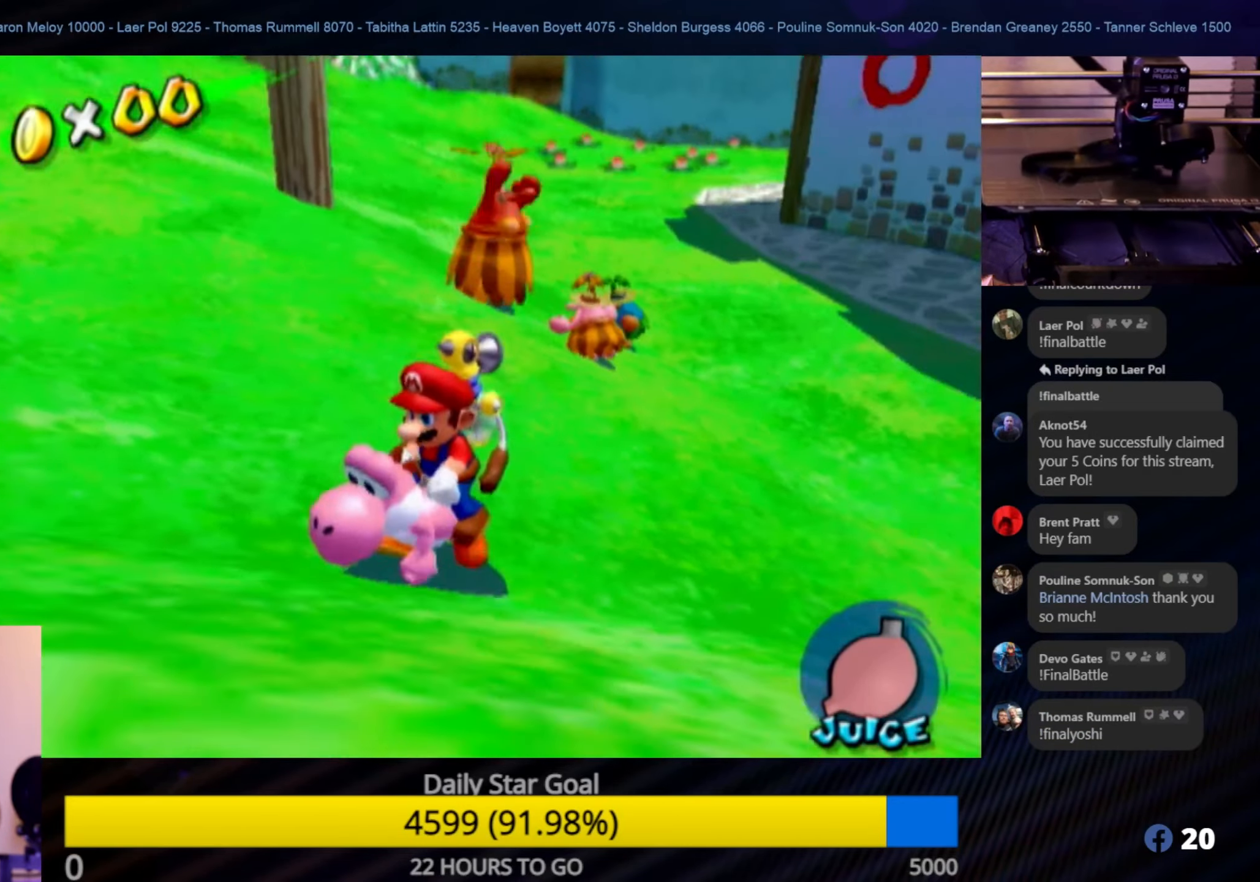
{"buttons": [], "left_stick": "down-left", "right_stick": "center", "events": [[16, "right_stick", "center"]]}